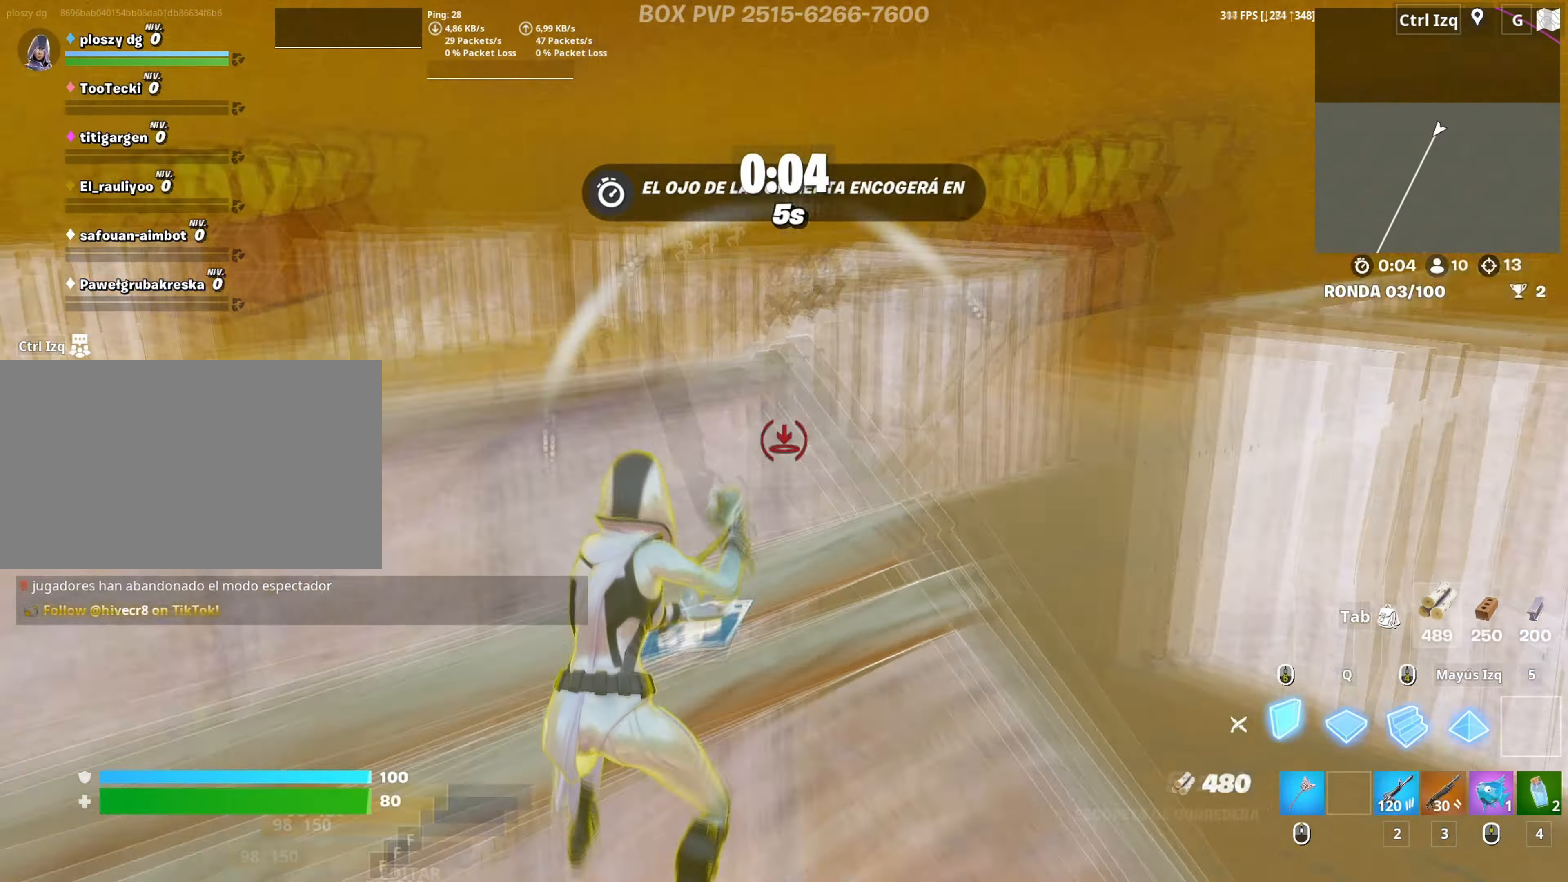
Gameplay with keyboard and mouse; each line is a JSON object with the keys and mouse buttons held at the frame after it. "events" lists presses ("down") and releases ("up") of "1", "2", "3", "4", "5", "a", "alt", "c", "caps_lock", "ctrl", "d", "e", "f", "g", "q", "r", "s", "shift", "space", "t", "tab", "v", "w", "x", "z", "mouse_left" and "mouse_right" between this image and that frame as [ms after this image, input, new state], when the widget could be followed in between. "mouse_left", "mouse_right" = the "left", "right" buttons of the "mouse" list. No other keys are recorded. "mouse_move" is the direction in which the mouse moves at that frame (one of eight, or "still"), when it could be read. Not read: mouse_wheel.
{"keys": ["w"], "mouse": [], "mouse_move": "up-left", "events": [[50, "mouse_left", "down"], [100, "space", "up"], [283, "q", "down"], [283, "w", "down"], [383, "3", "down"], [383, "mouse_left", "up"], [383, "q", "up"], [483, "3", "up"]]}
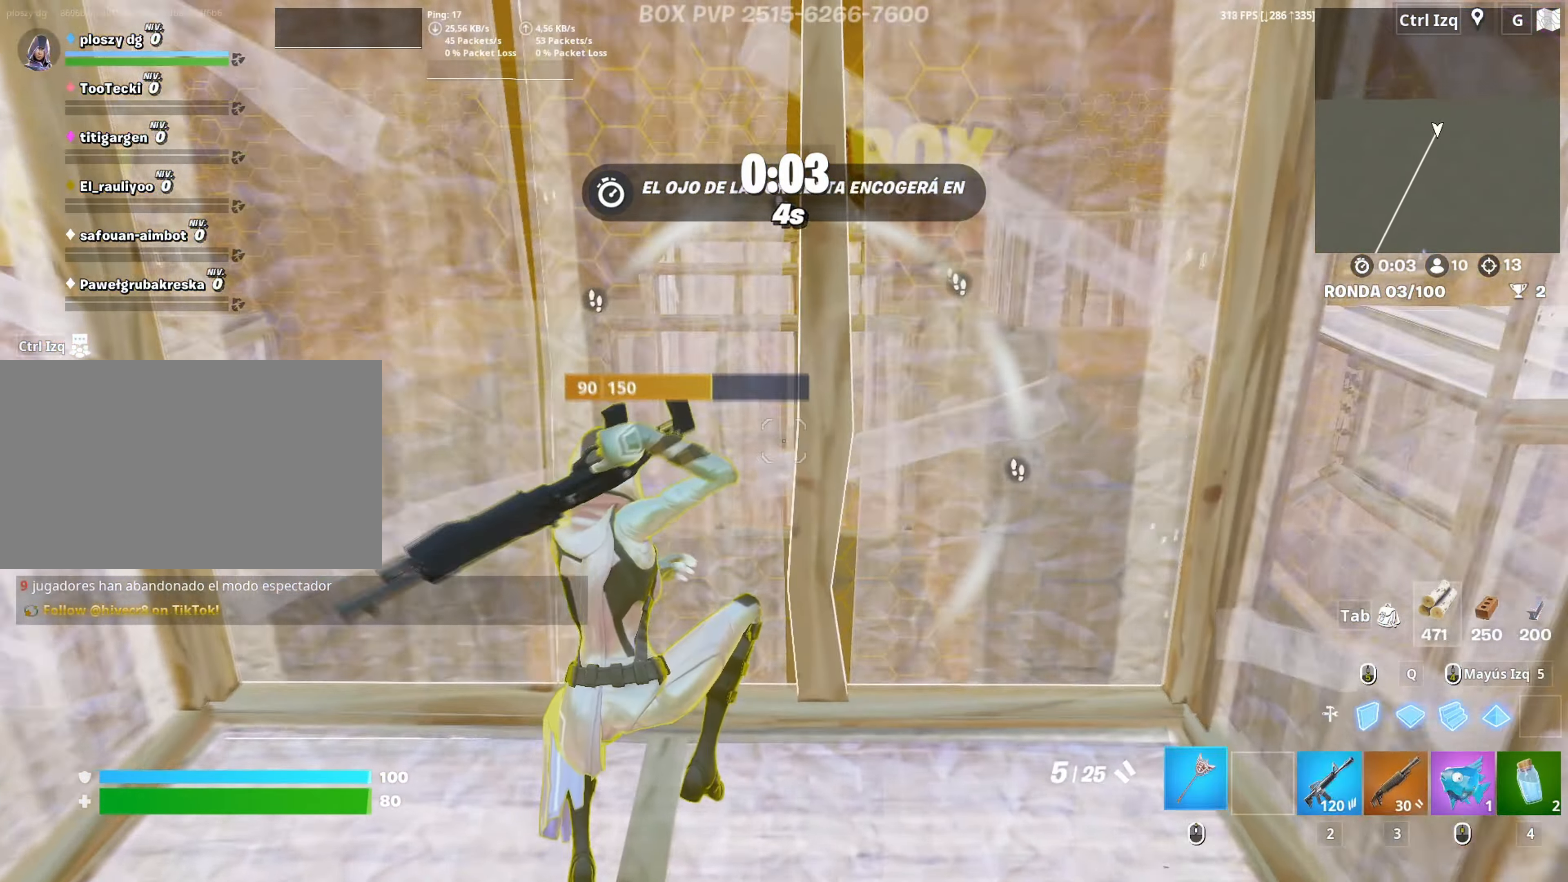
{"keys": [], "mouse": [], "mouse_move": "left", "events": [[17, "w", "up"], [67, "3", "down"], [117, "3", "up"], [167, "3", "down"], [267, "3", "up"], [300, "3", "down"], [400, "3", "up"]]}
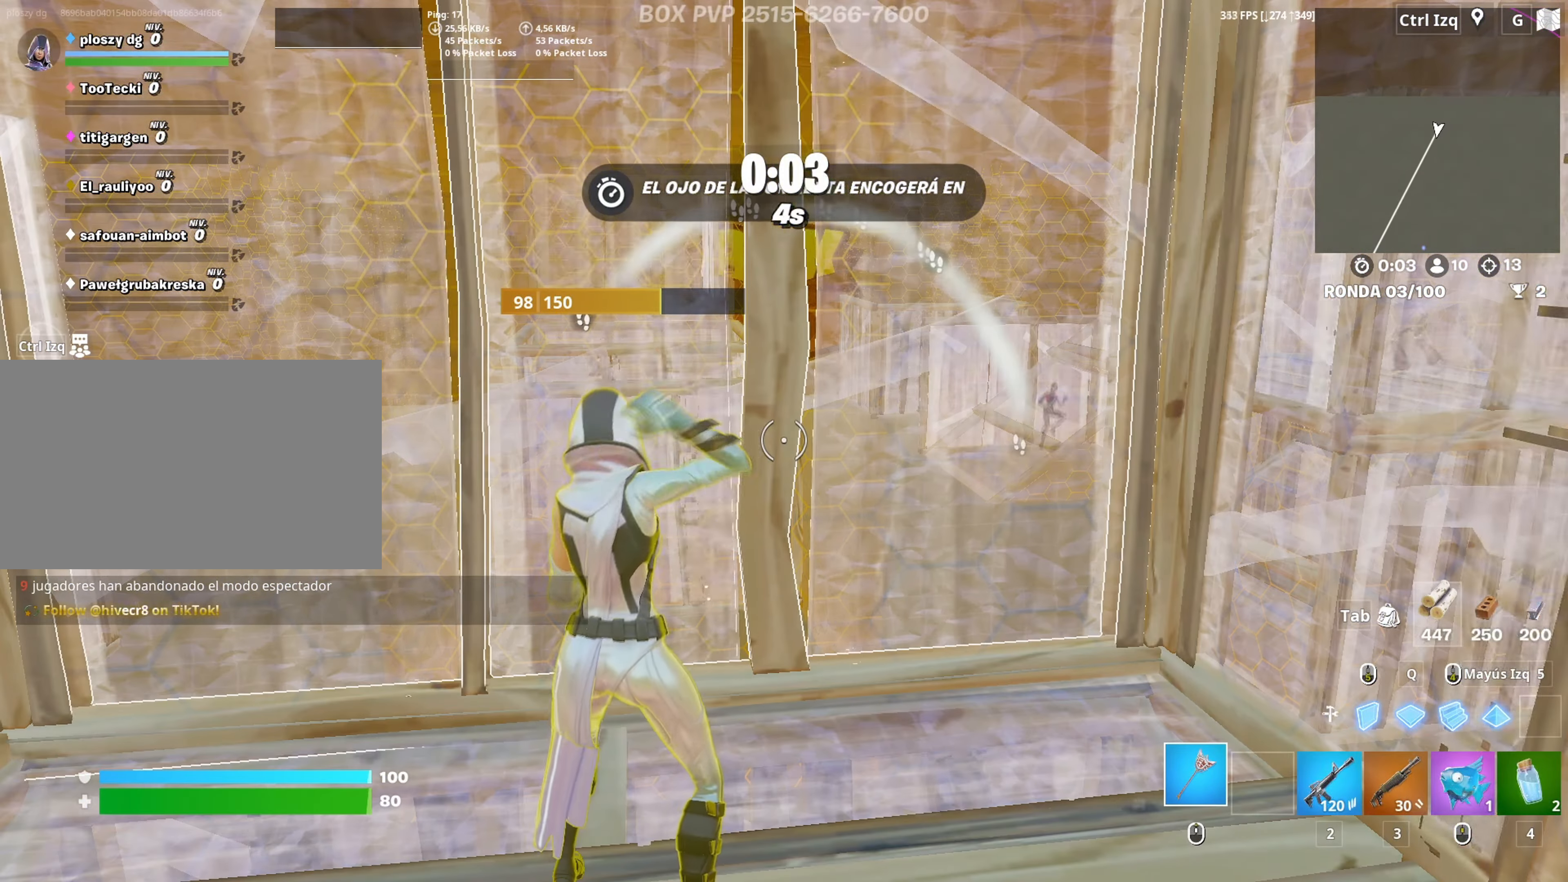
{"keys": [], "mouse": [], "mouse_move": "still", "events": []}
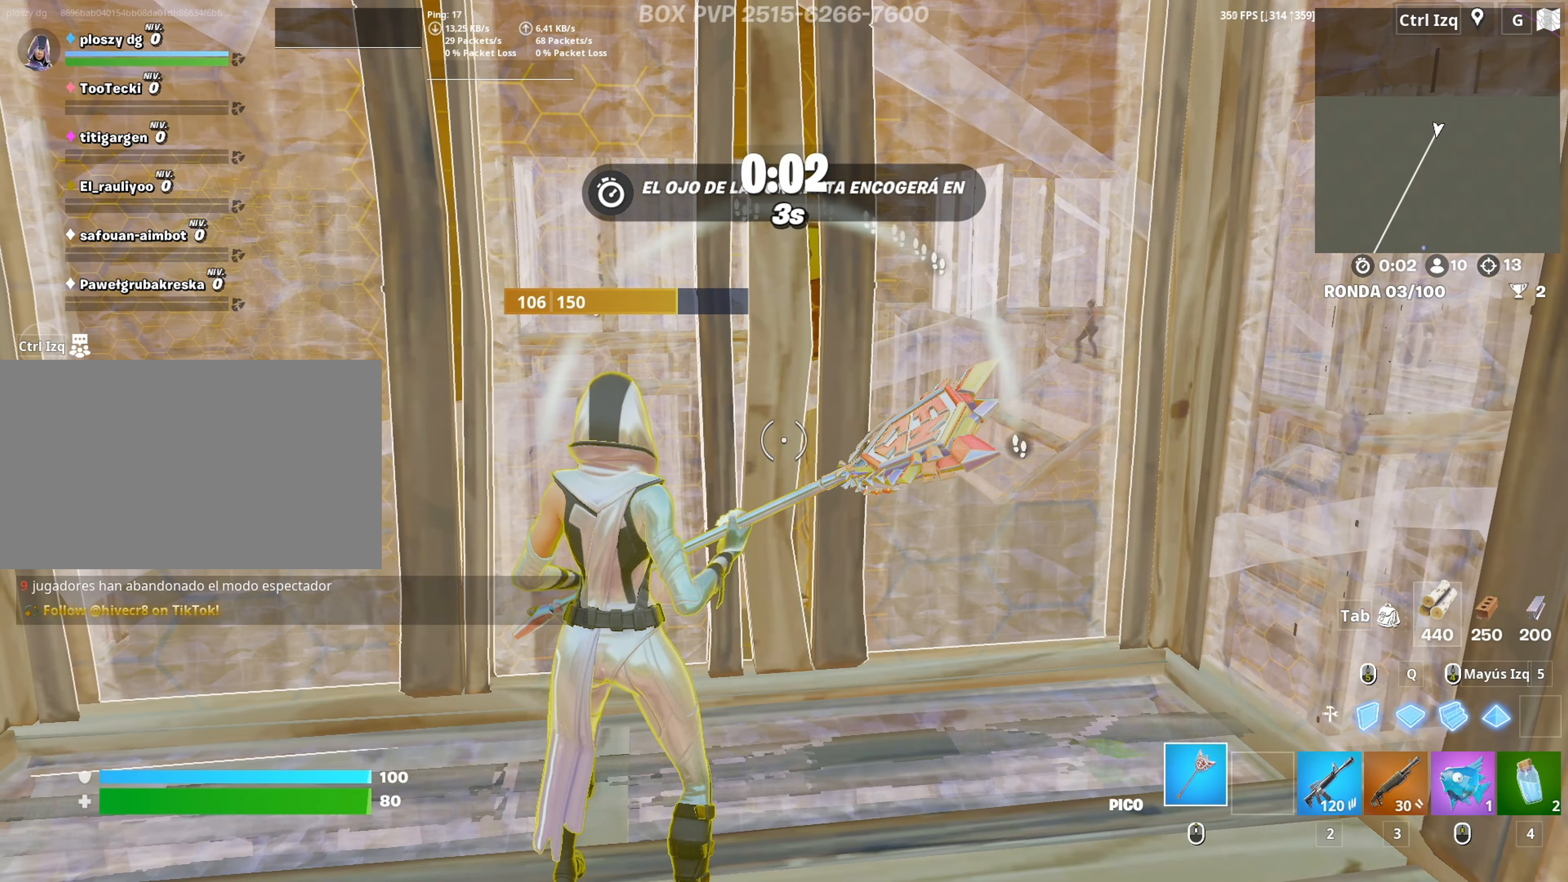
{"keys": [], "mouse": [], "mouse_move": "still", "events": []}
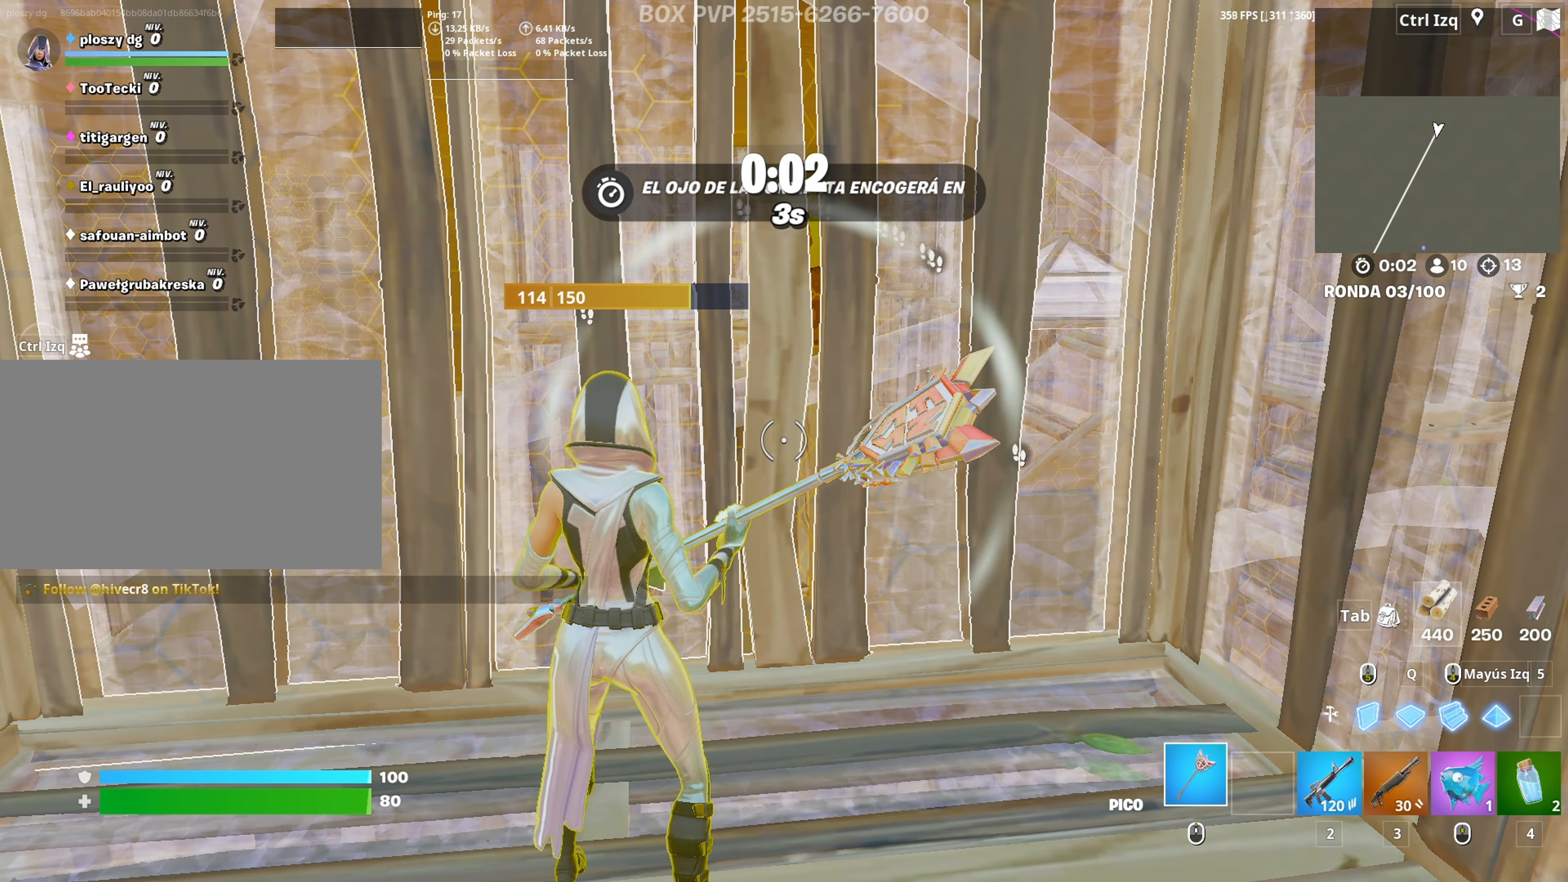
{"keys": [], "mouse": [], "mouse_move": "left", "events": []}
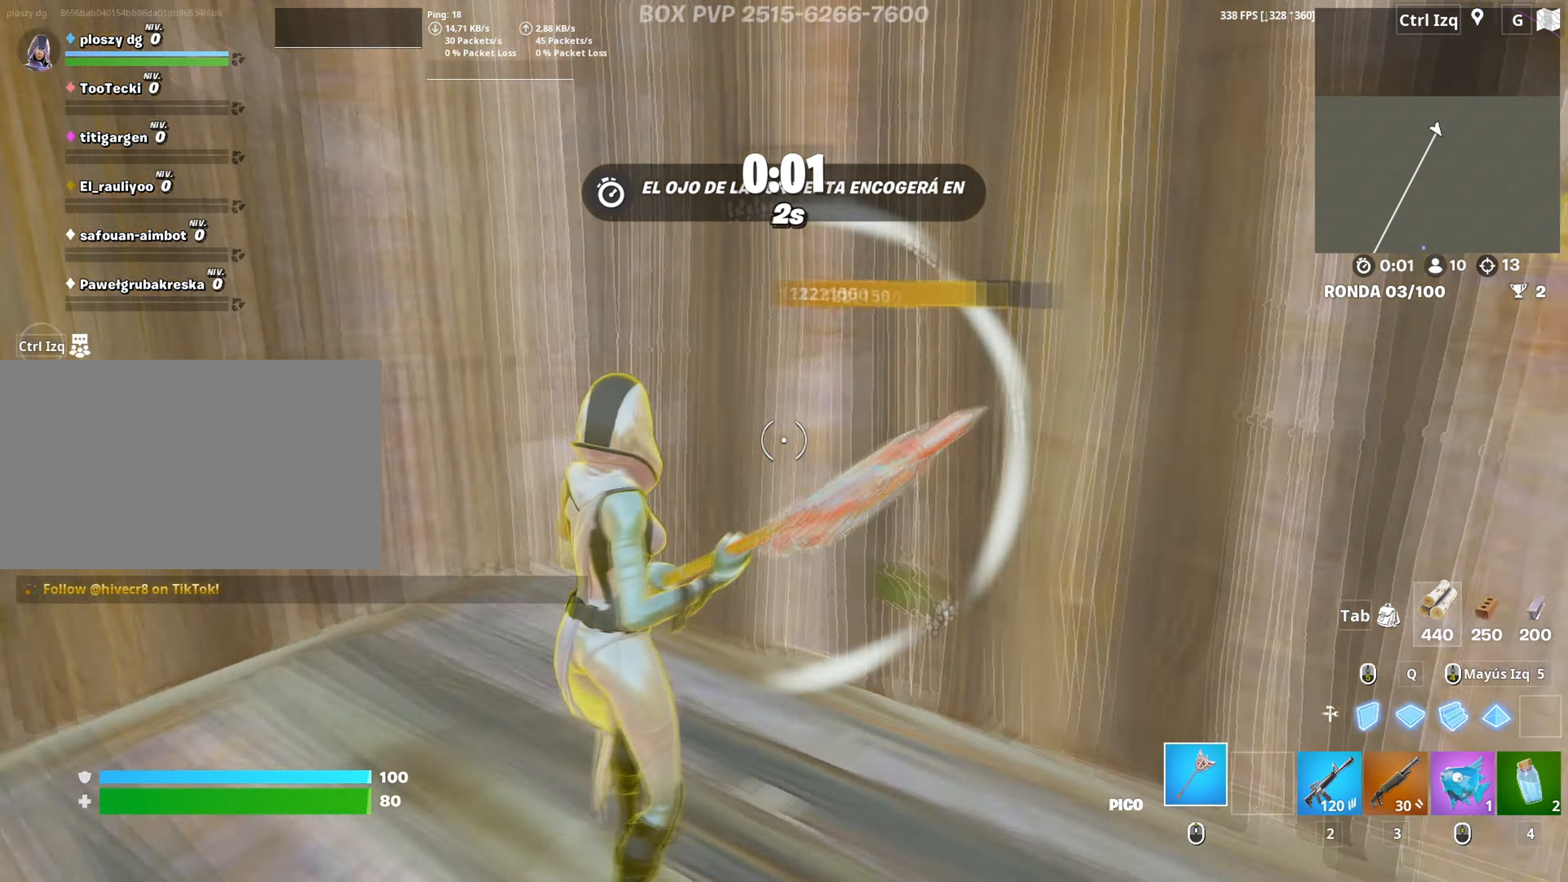
{"keys": ["a", "w"], "mouse": [], "mouse_move": "still", "events": [[33, "s", "down"], [83, "3", "down"], [83, "a", "down"], [183, "3", "up"], [183, "s", "up"], [417, "w", "down"]]}
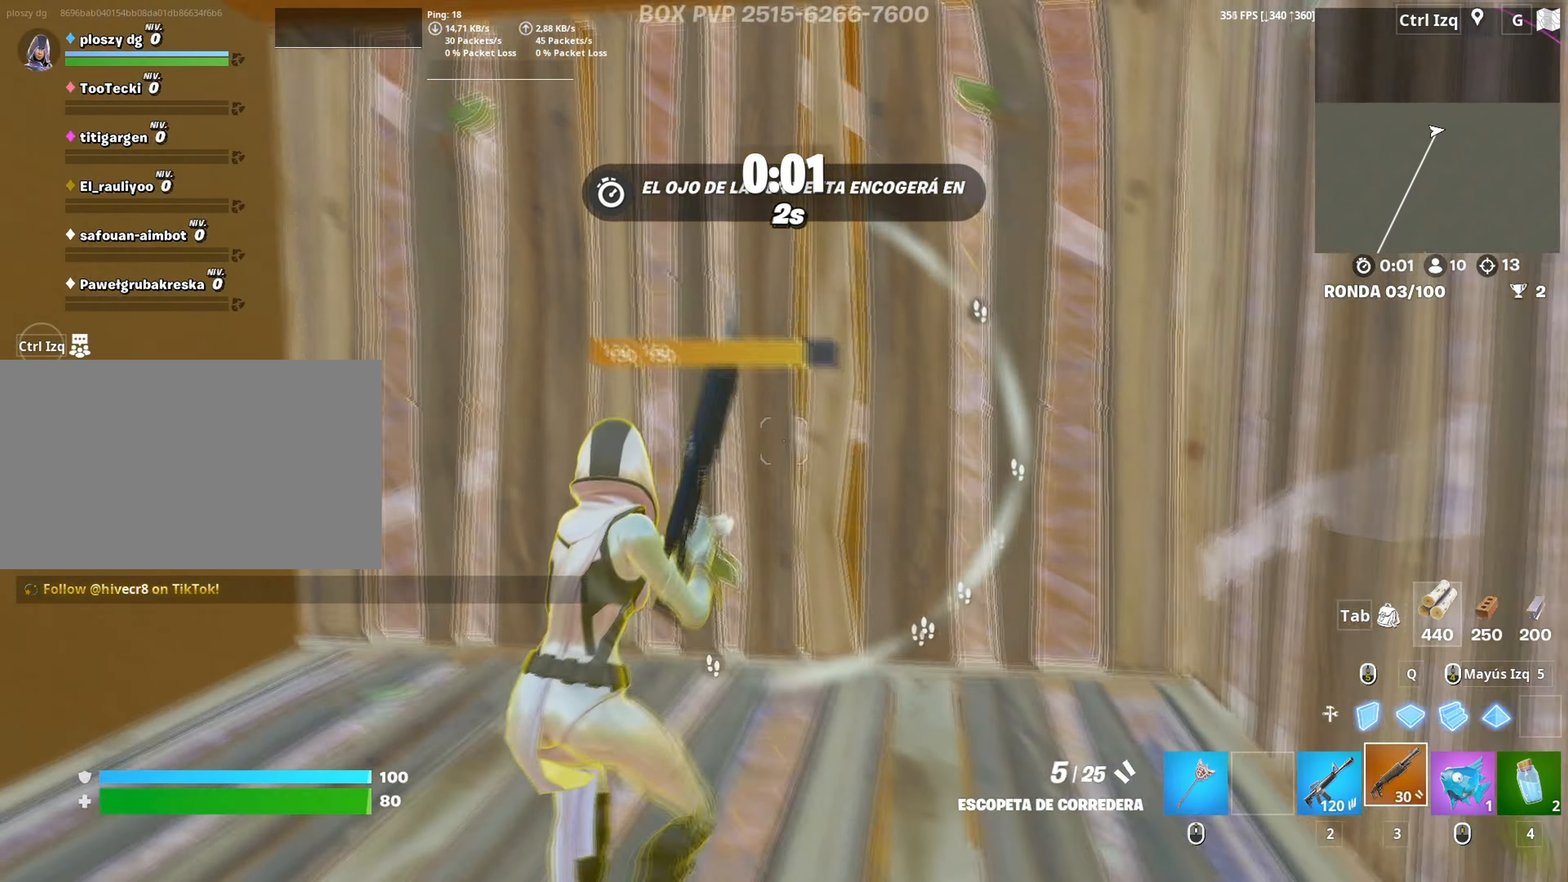
{"keys": ["w"], "mouse": [], "mouse_move": "down", "events": [[50, "f", "down"], [100, "a", "up"], [100, "mouse_left", "down"], [150, "f", "up"], [233, "f", "down"], [300, "f", "up"], [300, "mouse_left", "up"]]}
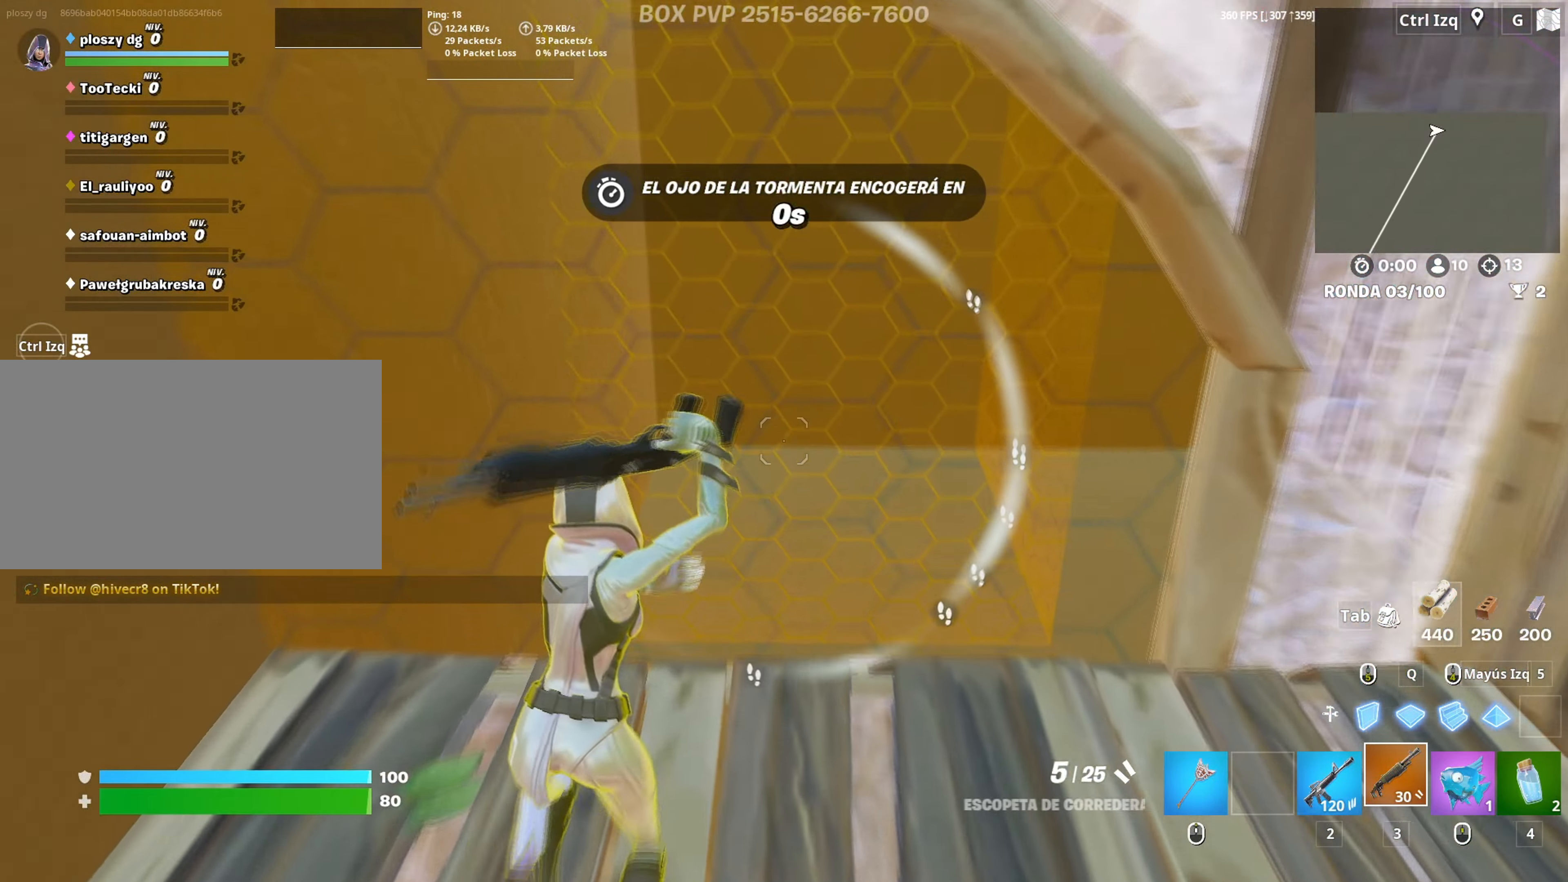
{"keys": ["d", "w"], "mouse": [], "mouse_move": "still", "events": [[117, "w", "up"], [167, "d", "down"], [400, "w", "down"]]}
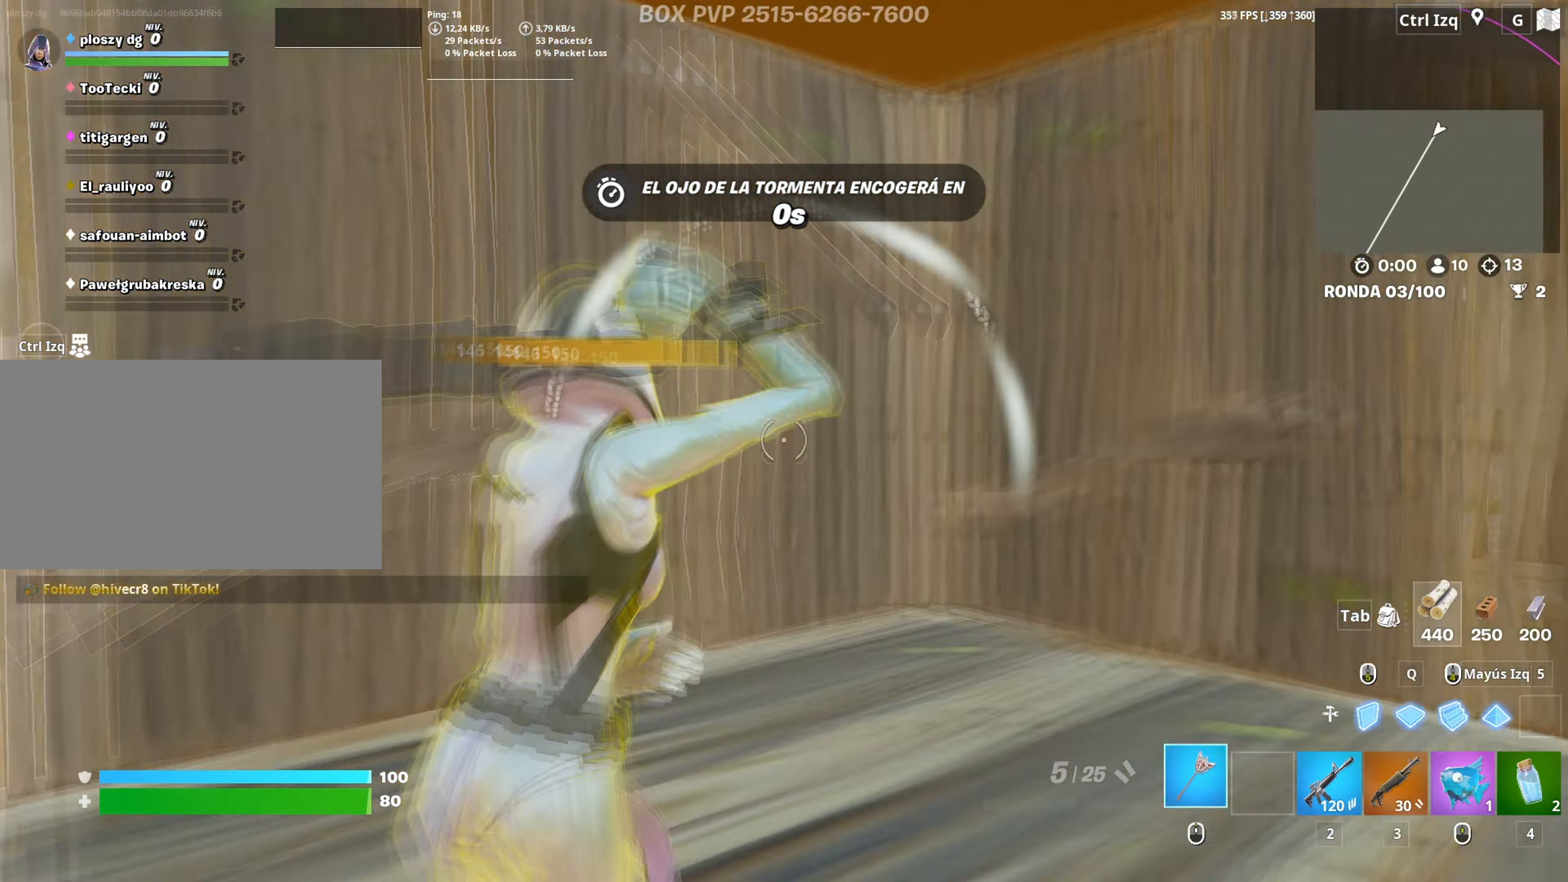
{"keys": ["d", "q", "w"], "mouse": ["left"], "mouse_move": "down-right", "events": [[50, "d", "up"], [167, "f", "down"], [217, "mouse_left", "down"], [233, "f", "up"], [317, "f", "down"], [367, "mouse_left", "up"], [417, "f", "up"], [417, "mouse_left", "down"], [417, "q", "down"], [500, "d", "down"]]}
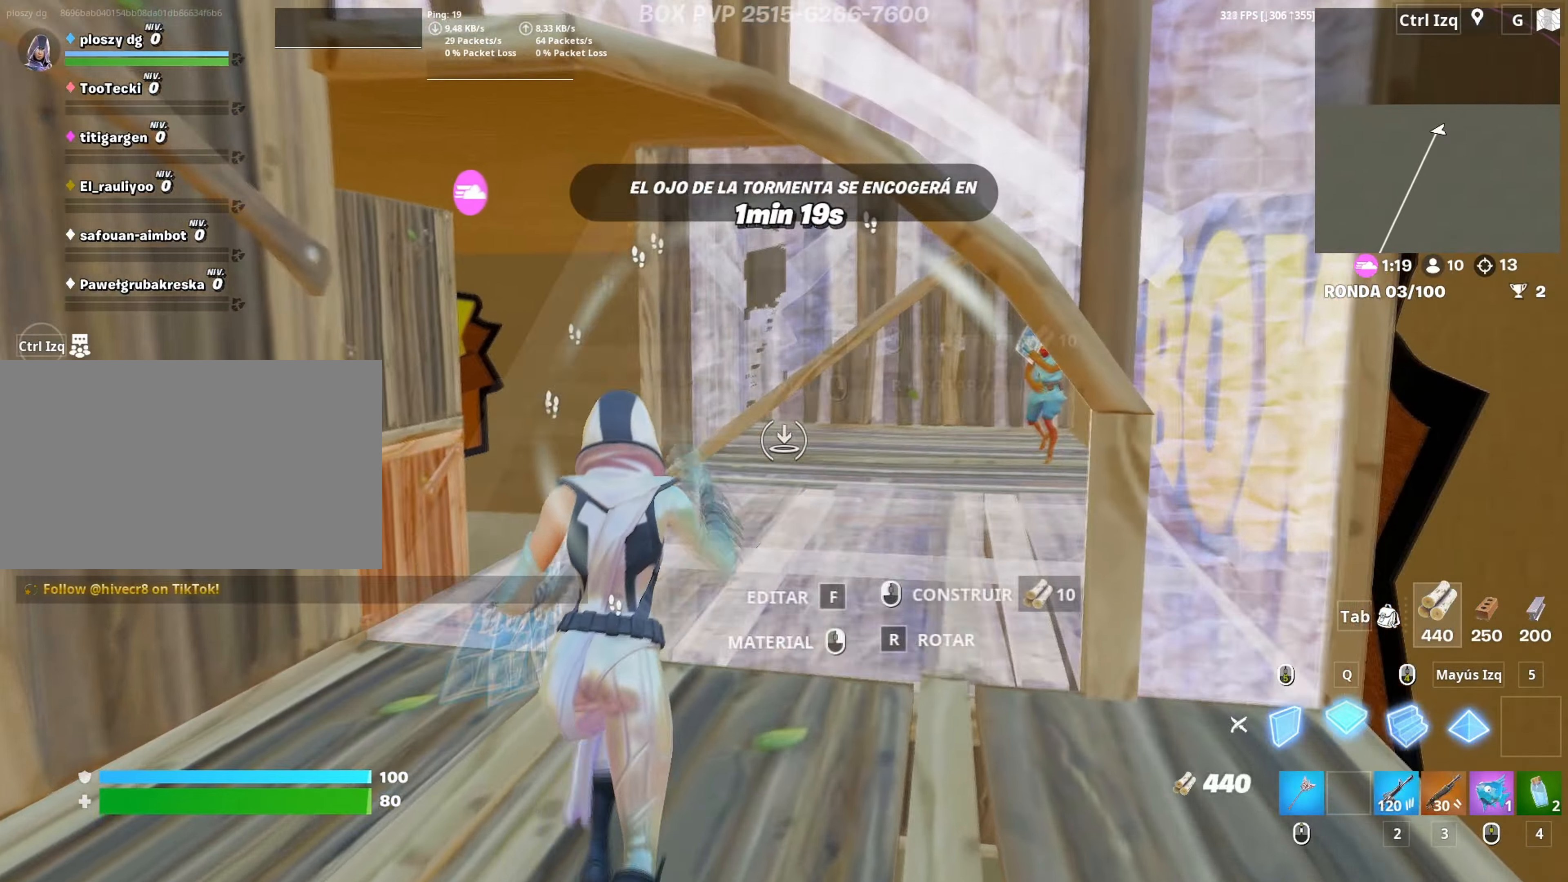
{"keys": ["w"], "mouse": [], "mouse_move": "right", "events": [[17, "q", "up"], [67, "d", "up"], [100, "mouse_left", "up"], [150, "f", "down"], [200, "f", "up"], [200, "mouse_left", "down"], [233, "f", "down"], [250, "mouse_left", "up"], [283, "mouse_left", "down"], [283, "q", "down"], [333, "f", "up"], [383, "q", "up"], [433, "3", "down"], [483, "3", "up"], [483, "mouse_left", "up"]]}
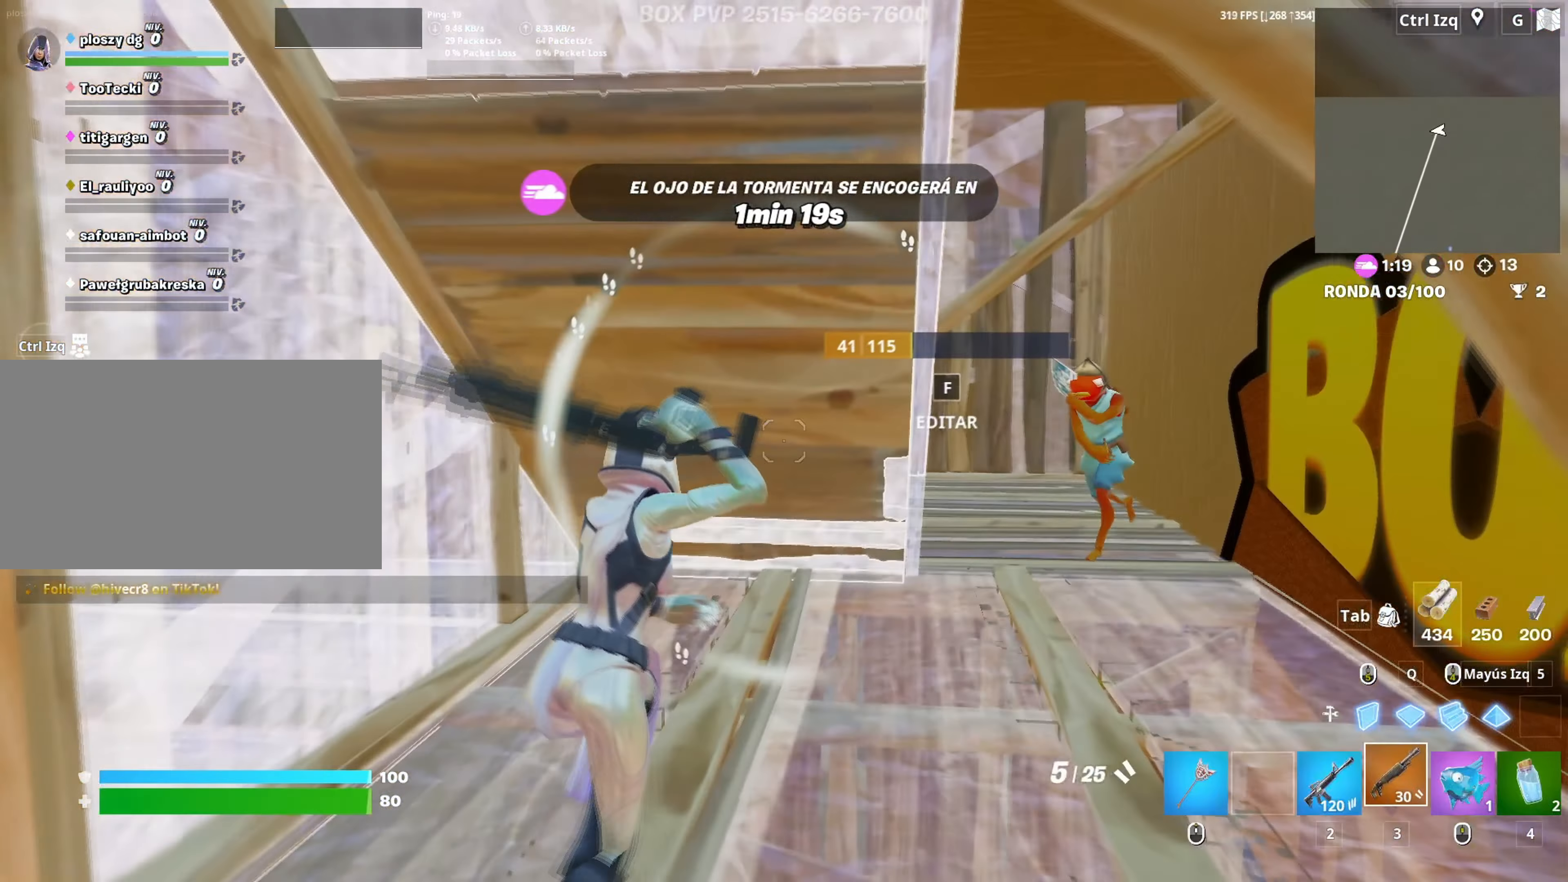
{"keys": ["2", "w"], "mouse": ["left"], "mouse_move": "left", "events": [[17, "w", "up"], [67, "d", "down"], [300, "w", "down"], [400, "mouse_left", "down"], [450, "2", "down"], [500, "d", "up"]]}
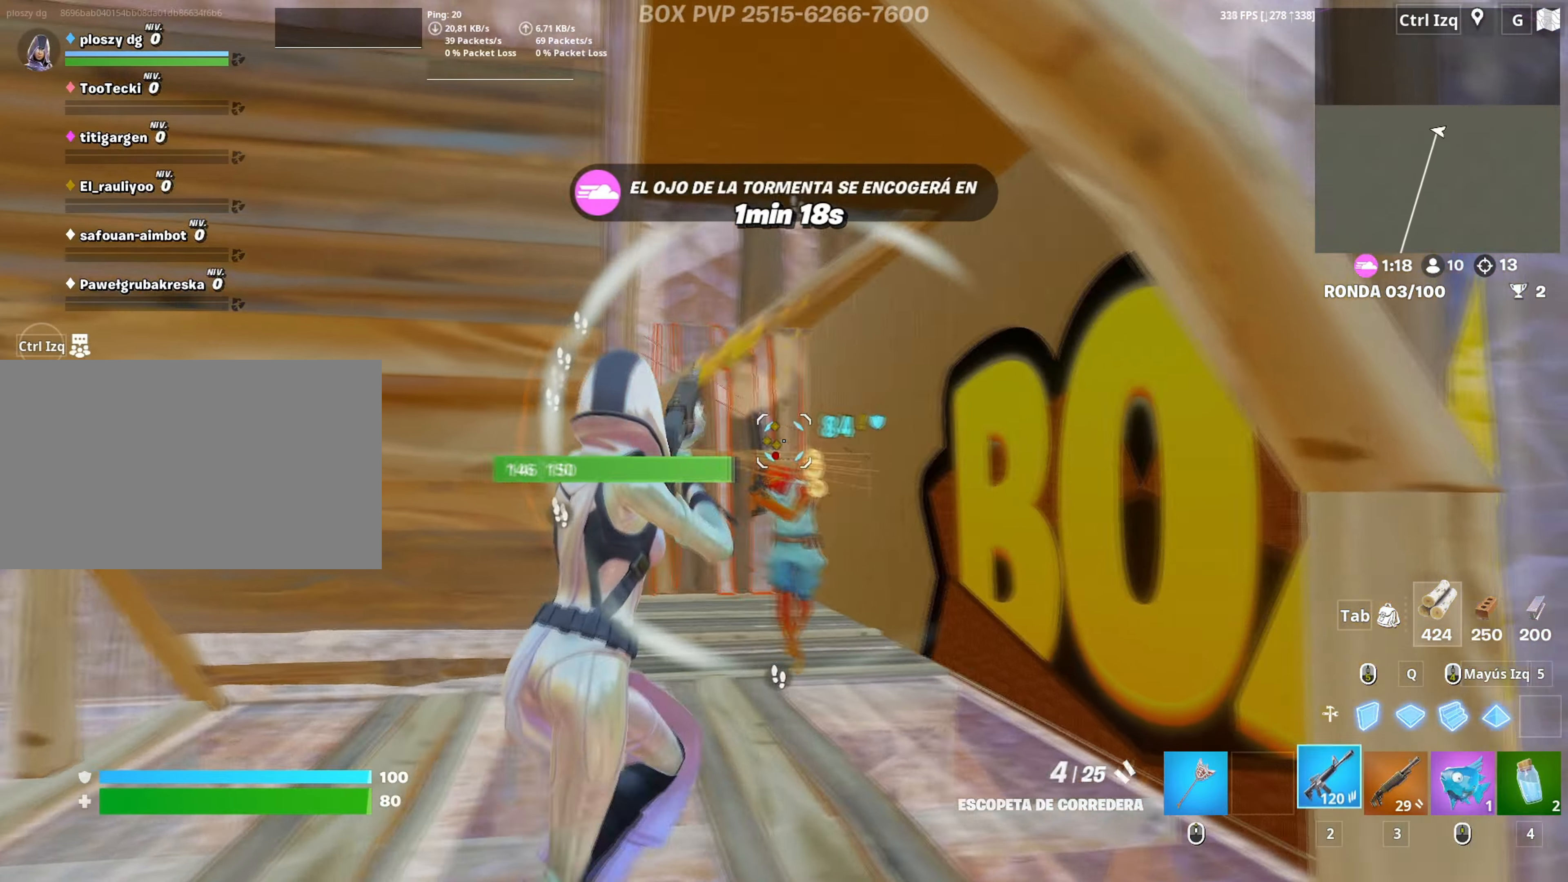
{"keys": ["d", "space"], "mouse": ["left"], "mouse_move": "up", "events": [[50, "2", "up"], [50, "mouse_left", "up"], [133, "c", "down"], [183, "c", "up"], [217, "a", "down"], [367, "d", "down"], [367, "mouse_left", "down"], [367, "w", "up"], [417, "a", "up"], [500, "space", "down"]]}
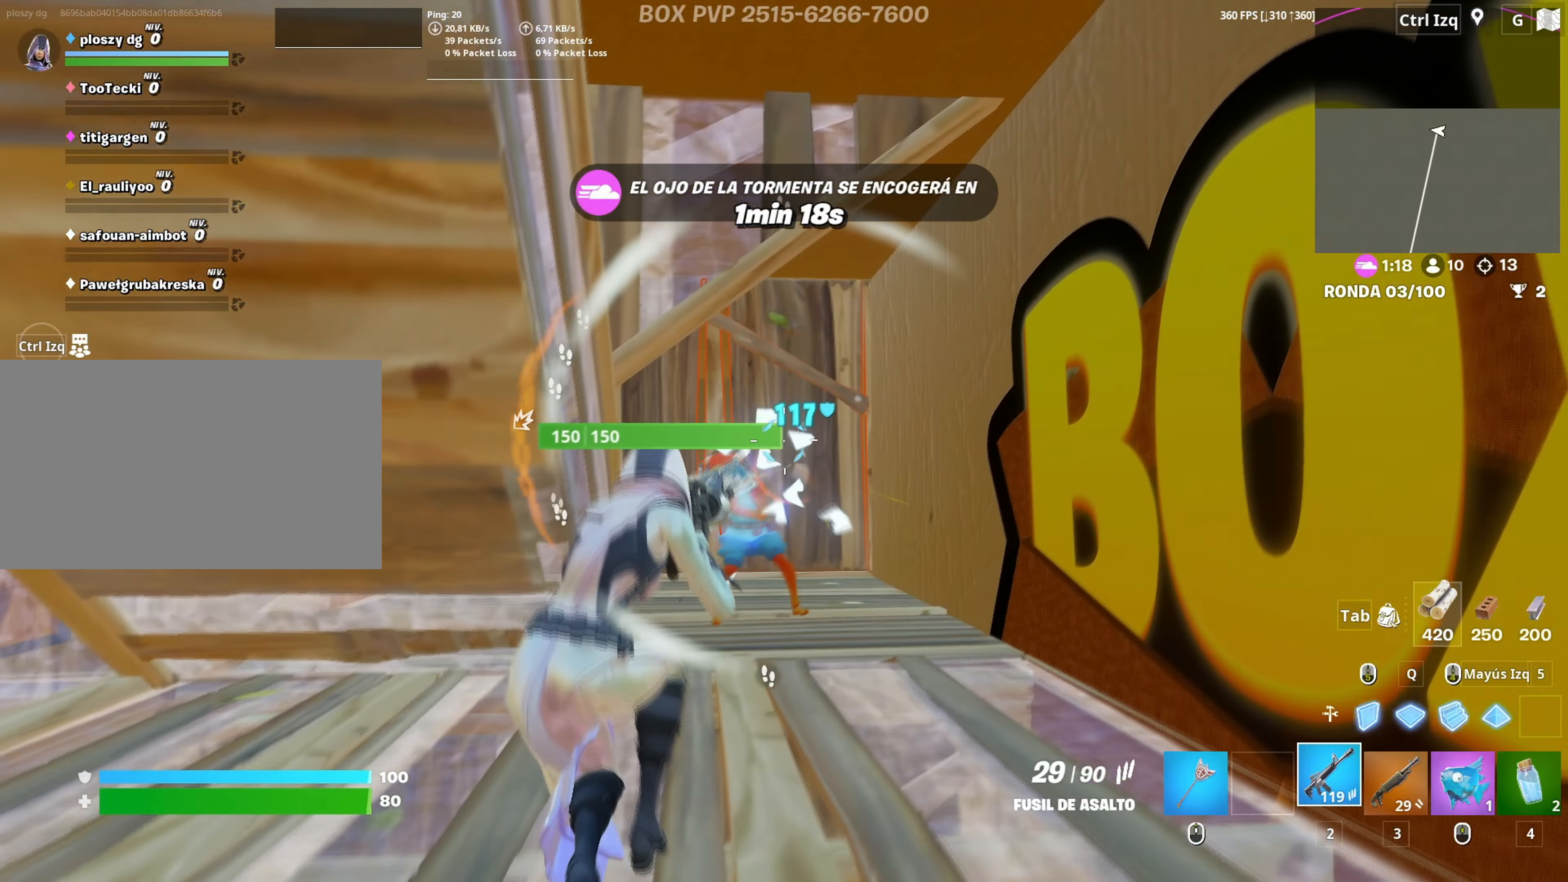
{"keys": ["w"], "mouse": ["left"], "mouse_move": "right", "events": [[100, "a", "down"], [100, "space", "up"], [250, "d", "up"], [283, "w", "down"], [333, "c", "down"], [383, "a", "up"], [433, "c", "up"]]}
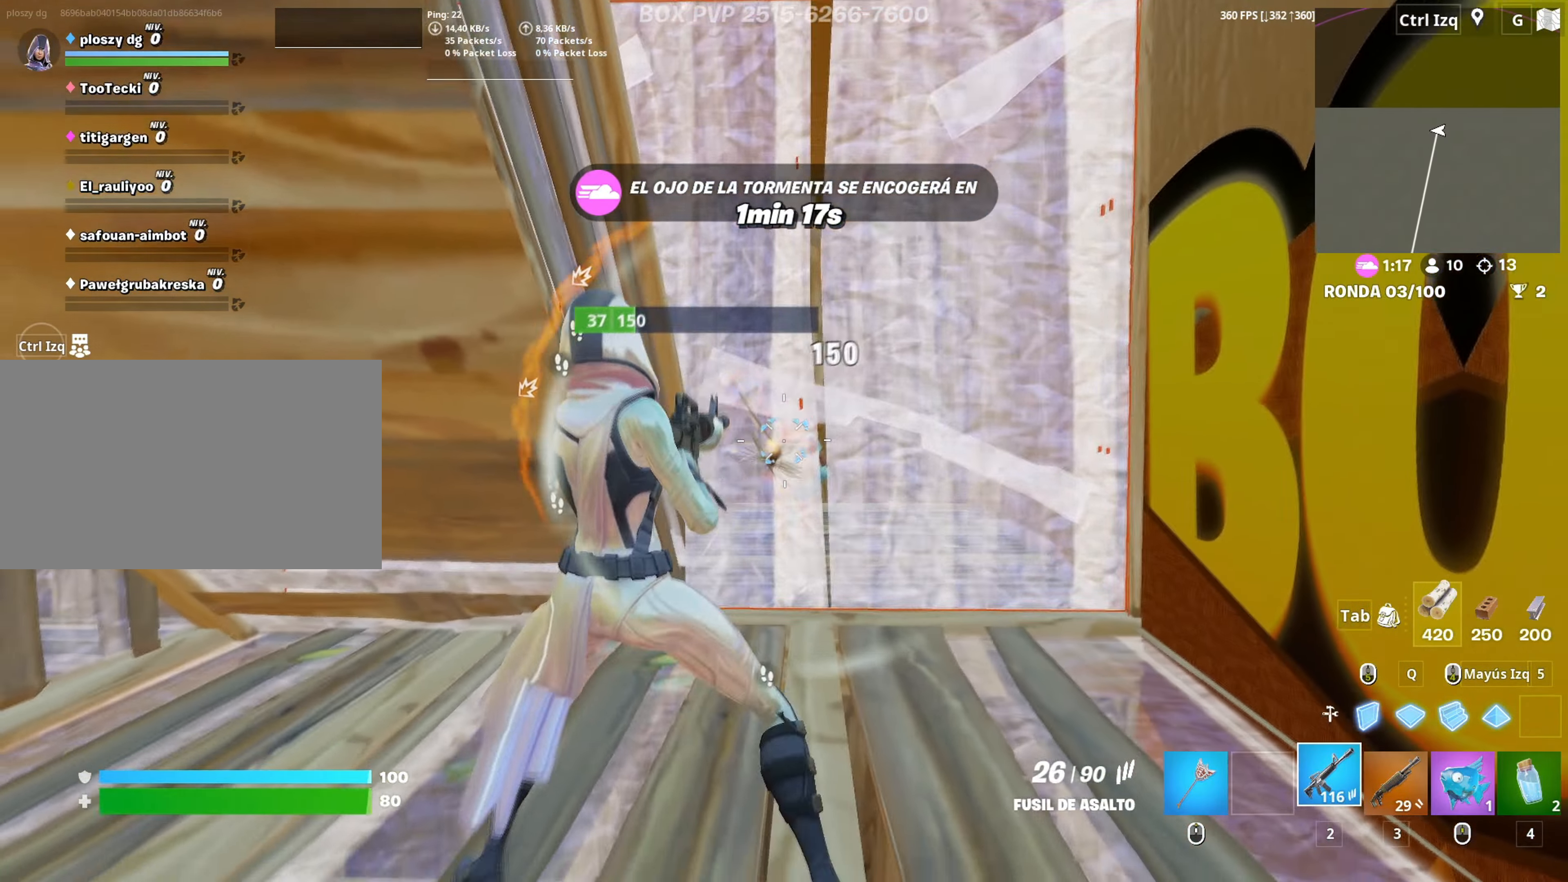
{"keys": ["w"], "mouse": [], "mouse_move": "still", "events": [[17, "d", "down"], [117, "space", "down"], [317, "d", "up"], [317, "space", "up"], [450, "3", "down"], [500, "3", "up"], [500, "mouse_left", "up"]]}
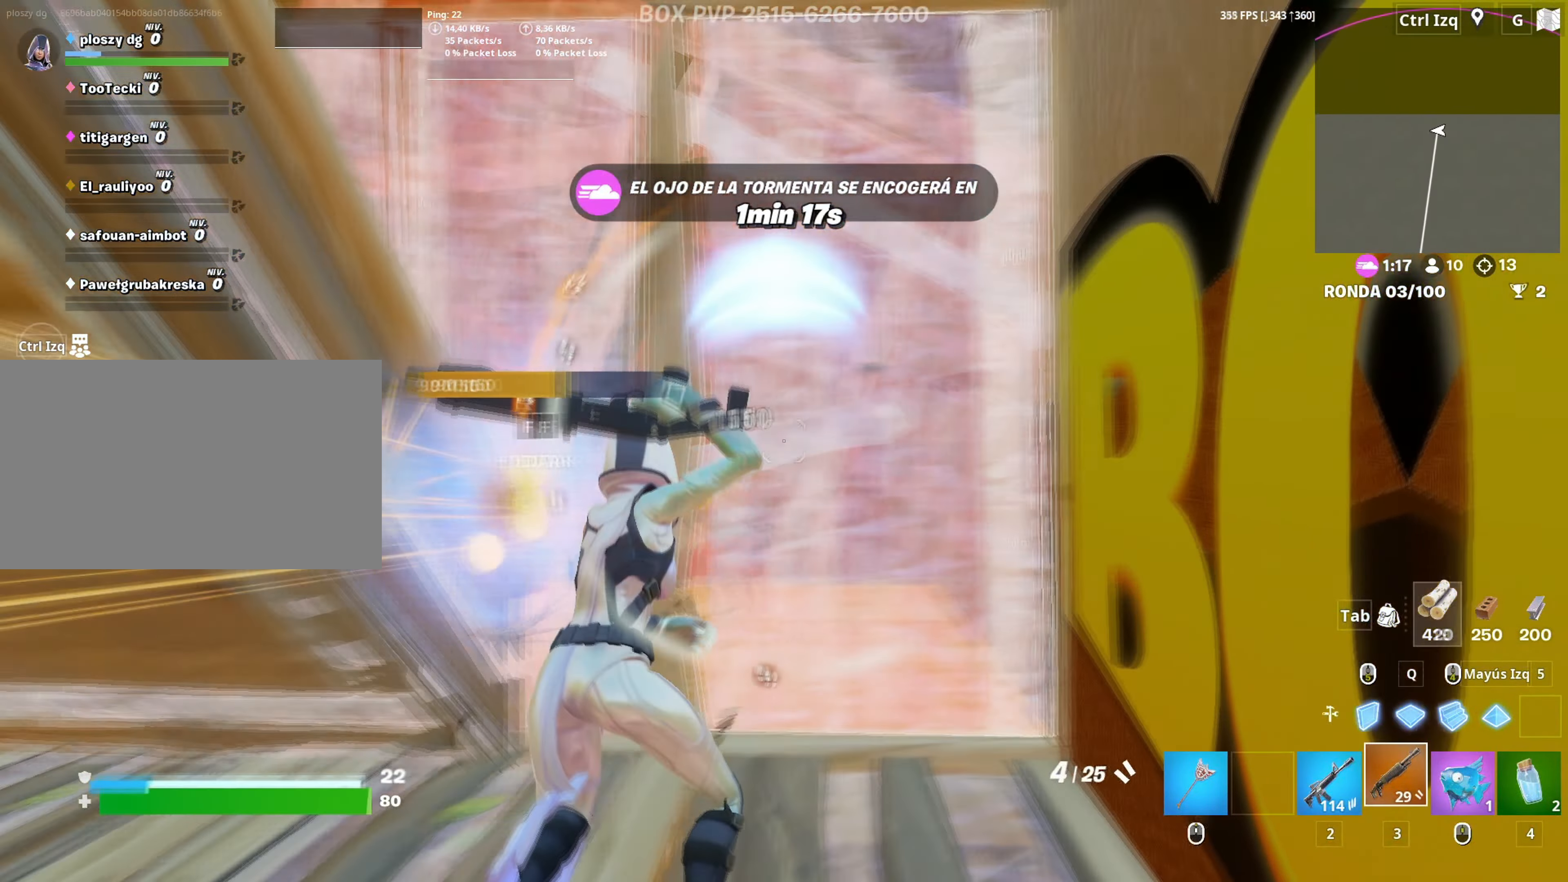
{"keys": ["d", "w"], "mouse": [], "mouse_move": "right", "events": [[33, "f", "down"], [33, "mouse_left", "down"], [133, "f", "up"], [167, "f", "down"], [217, "a", "down"], [217, "shift", "down"], [233, "f", "up"], [317, "3", "down"], [317, "a", "up"], [317, "shift", "up"], [367, "3", "up"], [367, "mouse_left", "up"], [450, "d", "down"]]}
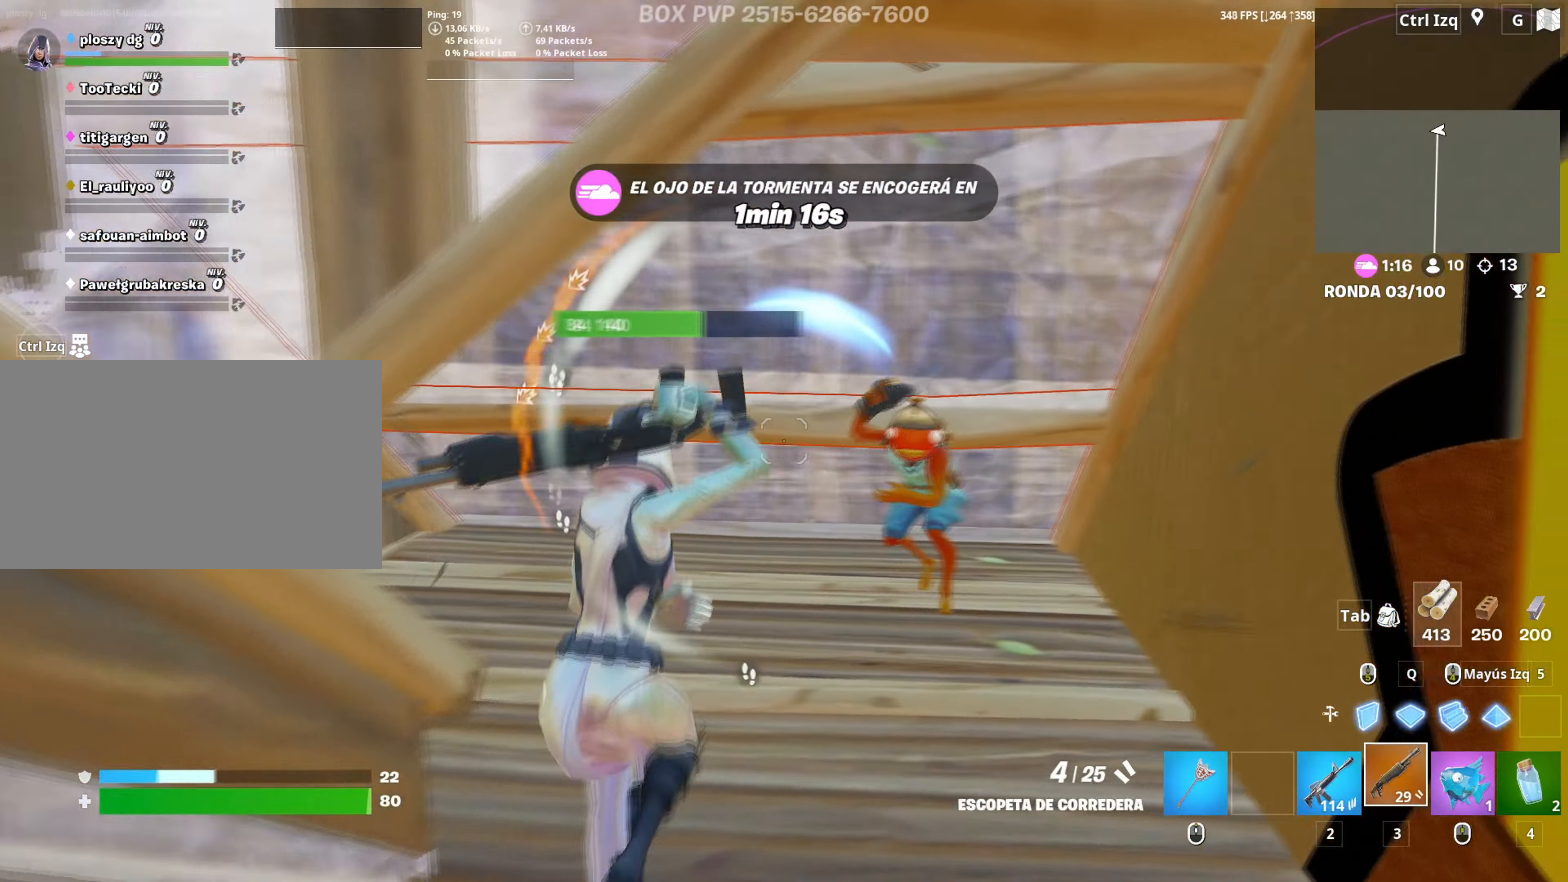
{"keys": ["a", "r", "w"], "mouse": [], "mouse_move": "down-right", "events": [[17, "w", "up"], [283, "a", "down"], [283, "mouse_left", "down"], [300, "d", "up"], [383, "mouse_left", "up"], [433, "r", "down"], [467, "w", "down"]]}
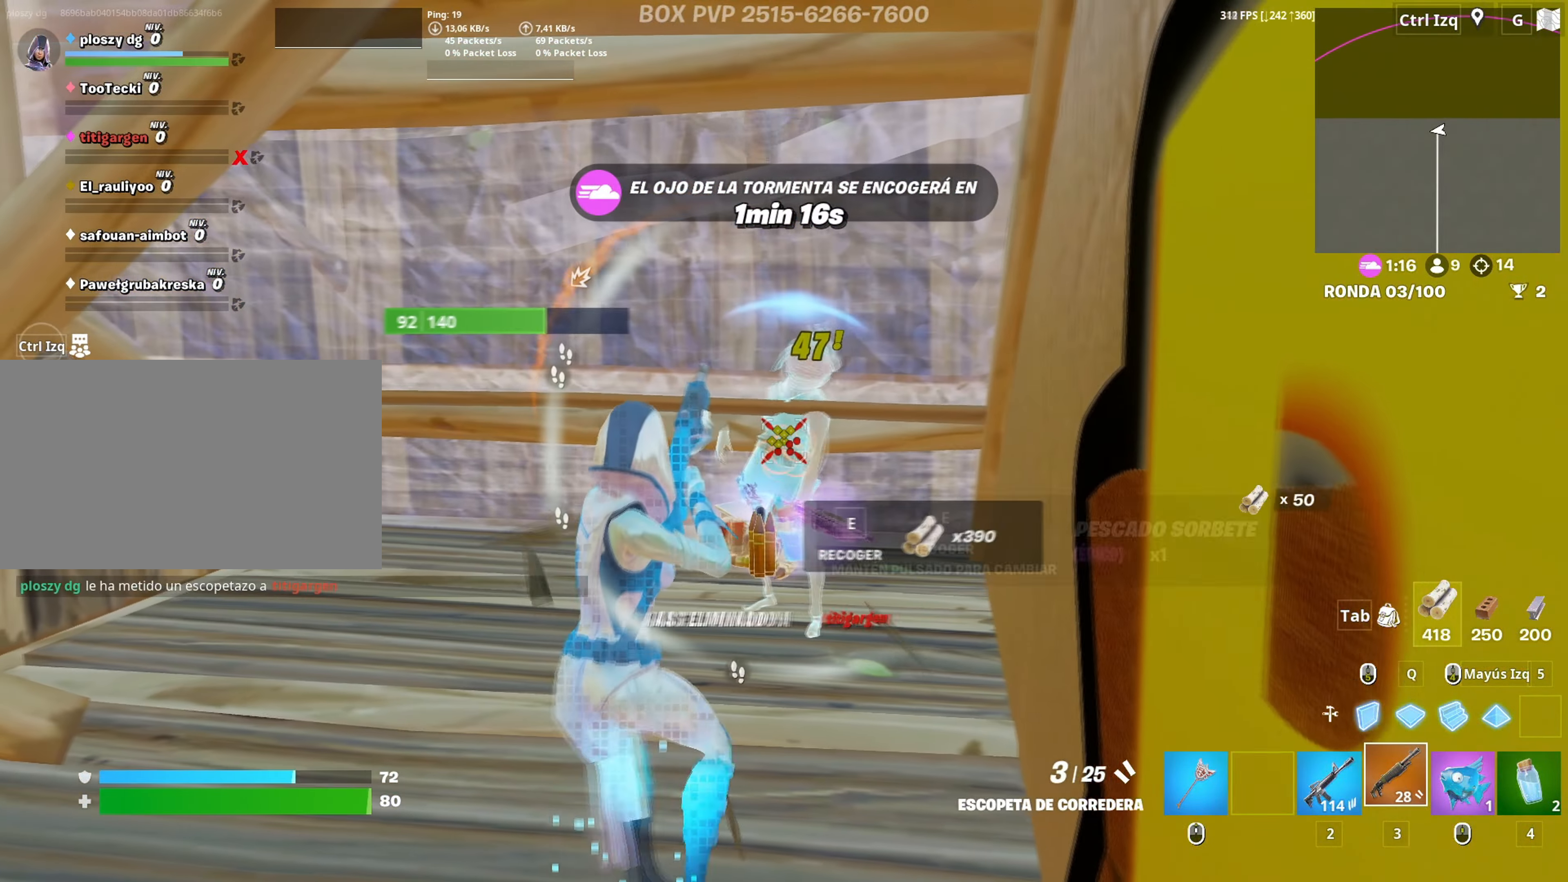
{"keys": ["w"], "mouse": [], "mouse_move": "right", "events": [[33, "r", "up"], [67, "a", "up"], [67, "r", "down"], [117, "r", "up"]]}
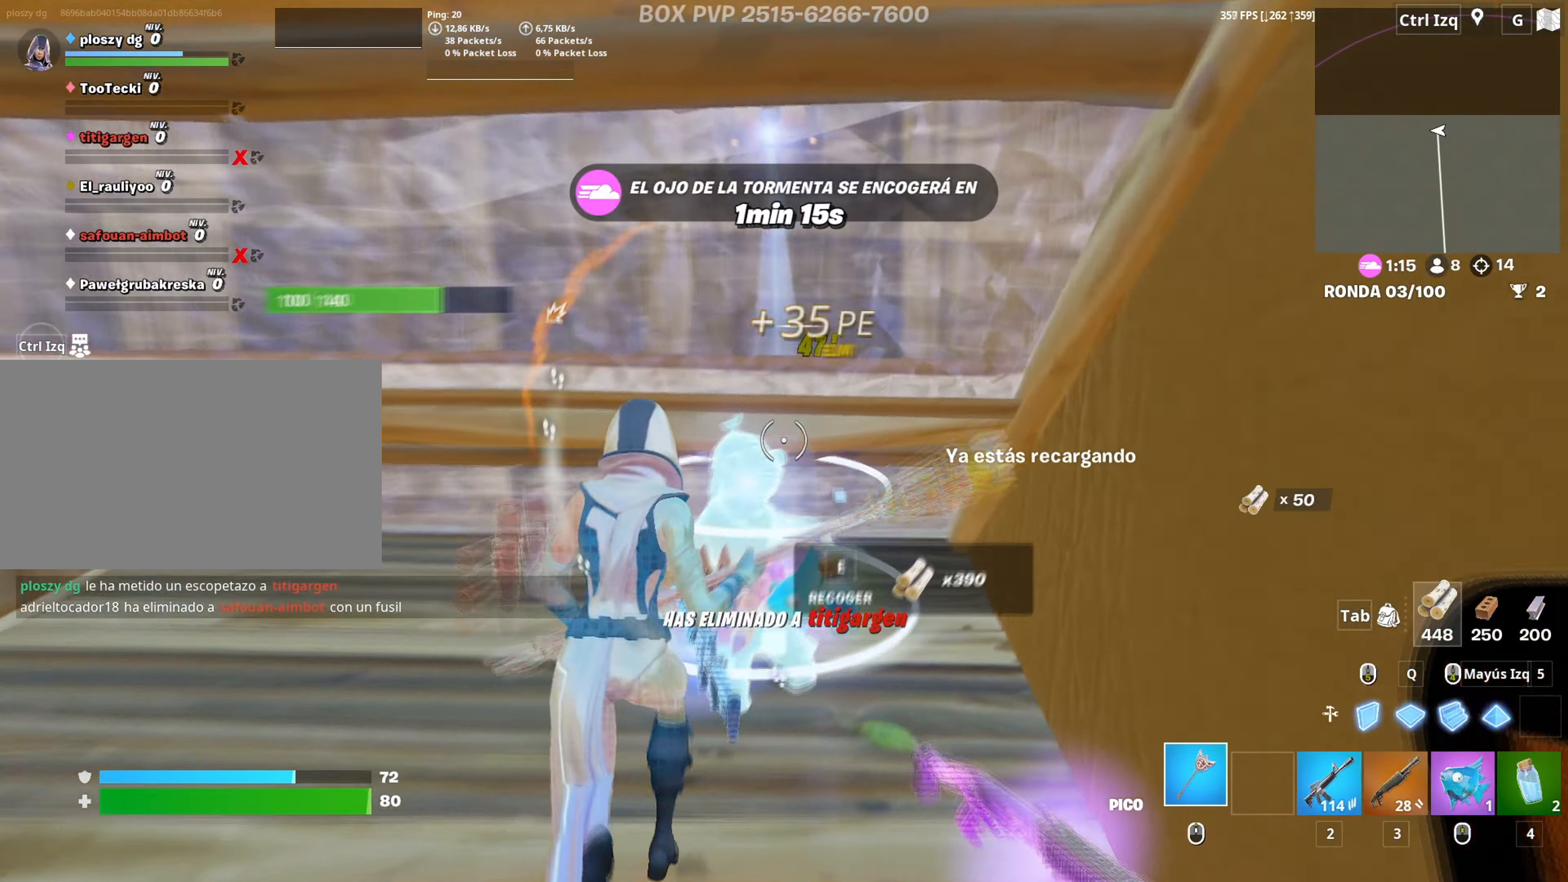
{"keys": ["a", "w"], "mouse": [], "mouse_move": "up", "events": [[133, "d", "down"], [217, "a", "down"], [267, "w", "up"], [283, "d", "up"], [417, "w", "down"]]}
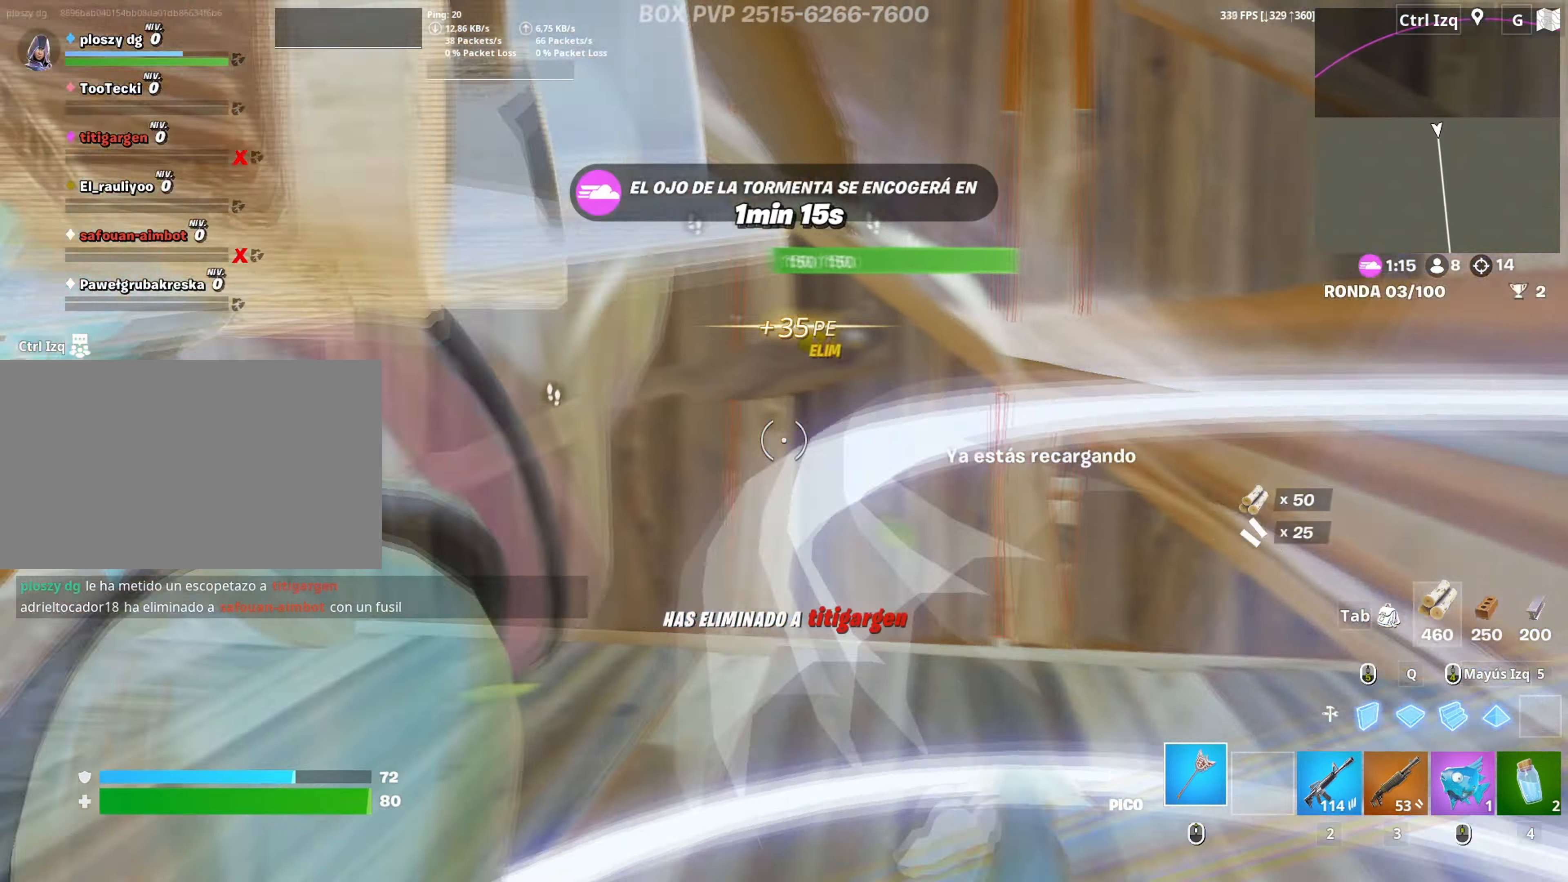
{"keys": ["w"], "mouse": ["left"], "mouse_move": "still", "events": [[250, "a", "up"], [283, "mouse_left", "down"]]}
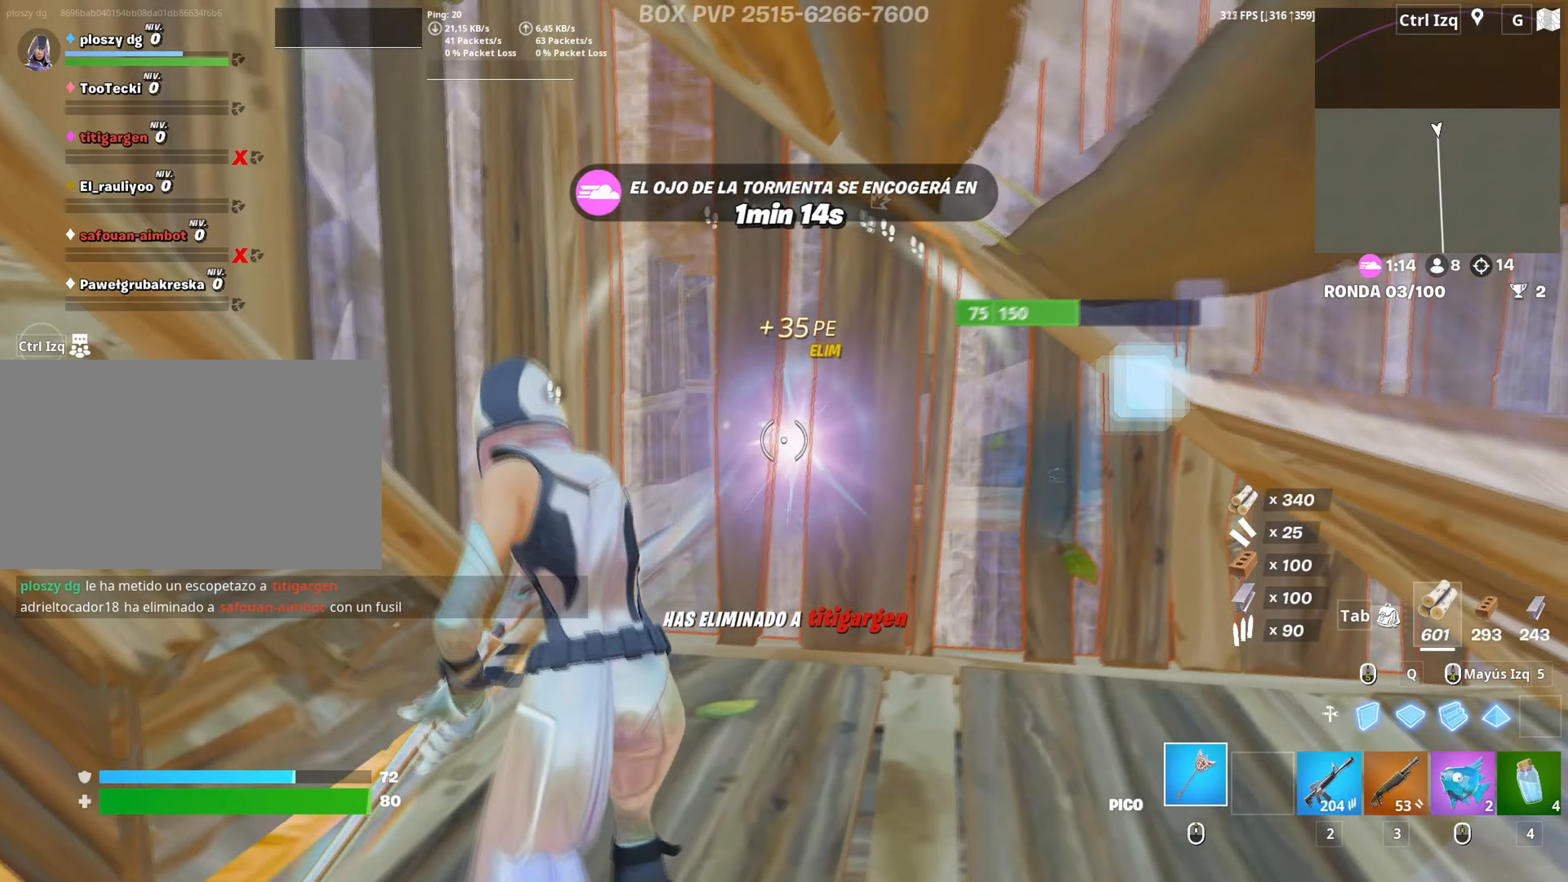
{"keys": ["s"], "mouse": ["left"], "mouse_move": "still", "events": [[17, "d", "down"], [17, "w", "up"], [67, "a", "down"], [117, "d", "up"], [167, "s", "down"], [200, "d", "down"], [217, "a", "up"], [267, "s", "up"], [450, "s", "down"], [483, "d", "up"]]}
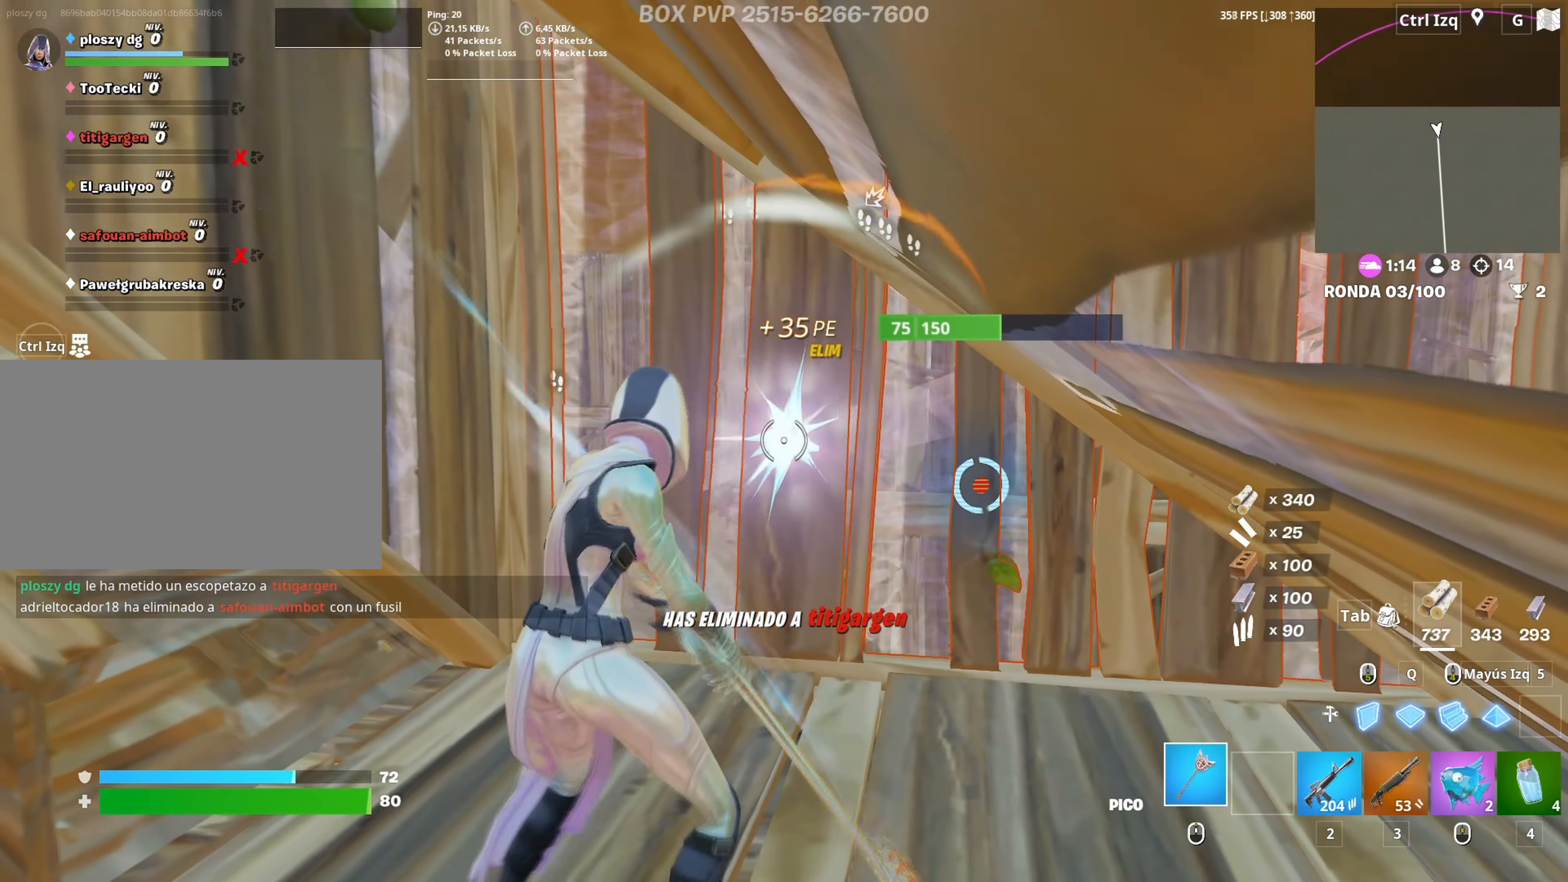
{"keys": ["a", "r", "w"], "mouse": [], "mouse_move": "up", "events": [[33, "a", "down"], [133, "s", "up"], [183, "3", "down"], [267, "mouse_left", "up"], [283, "3", "up"], [367, "w", "down"], [500, "r", "down"]]}
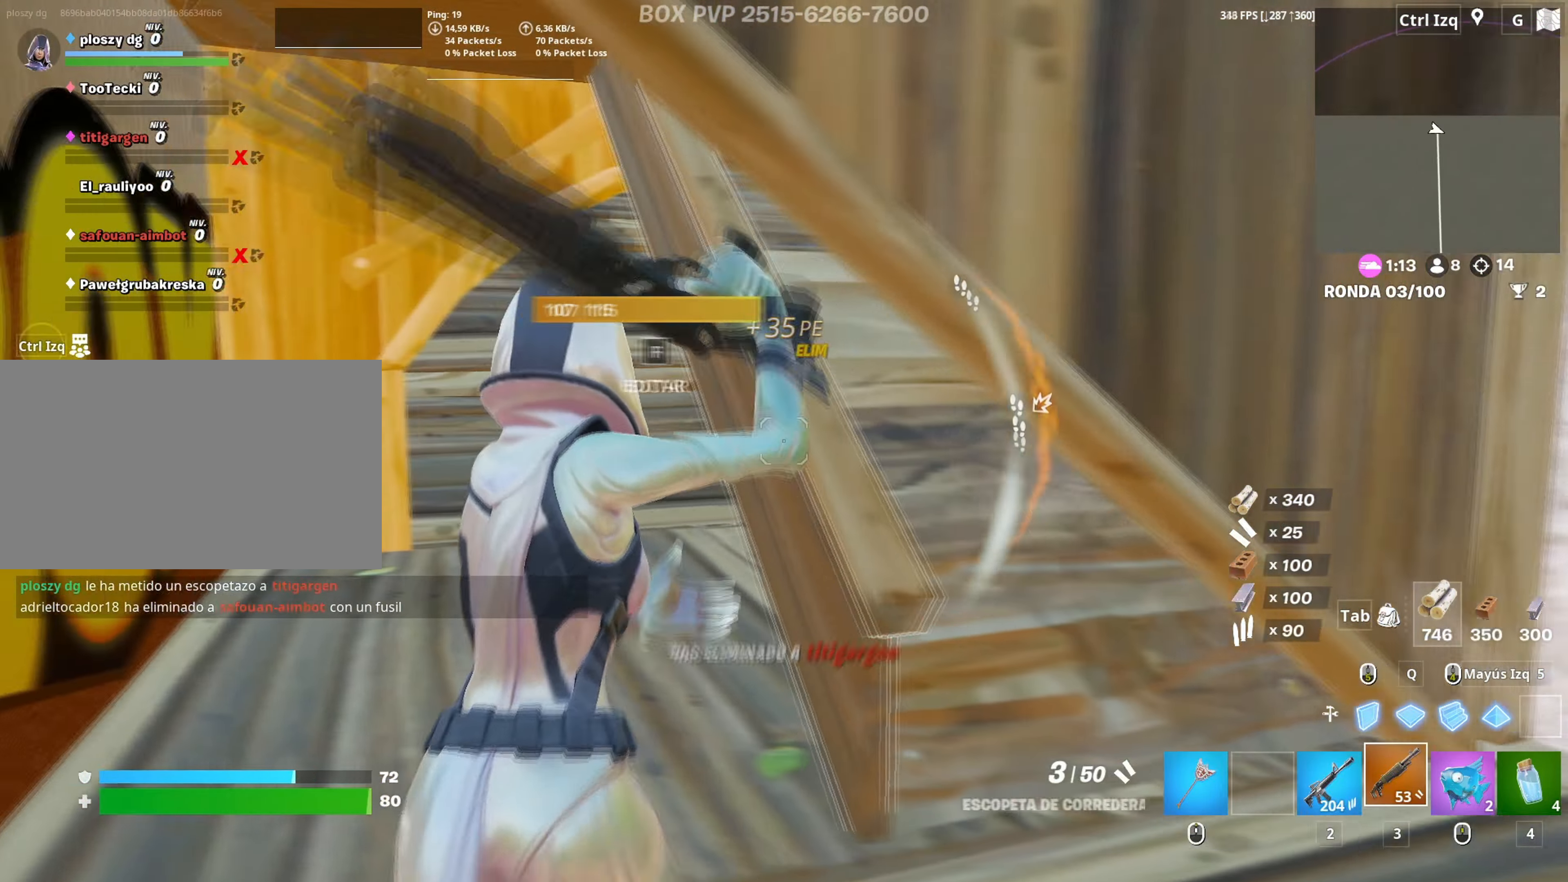
{"keys": ["w"], "mouse": [], "mouse_move": "still", "events": [[100, "r", "up"], [183, "r", "down"], [200, "a", "up"], [250, "r", "up"], [333, "r", "down"], [433, "r", "up"]]}
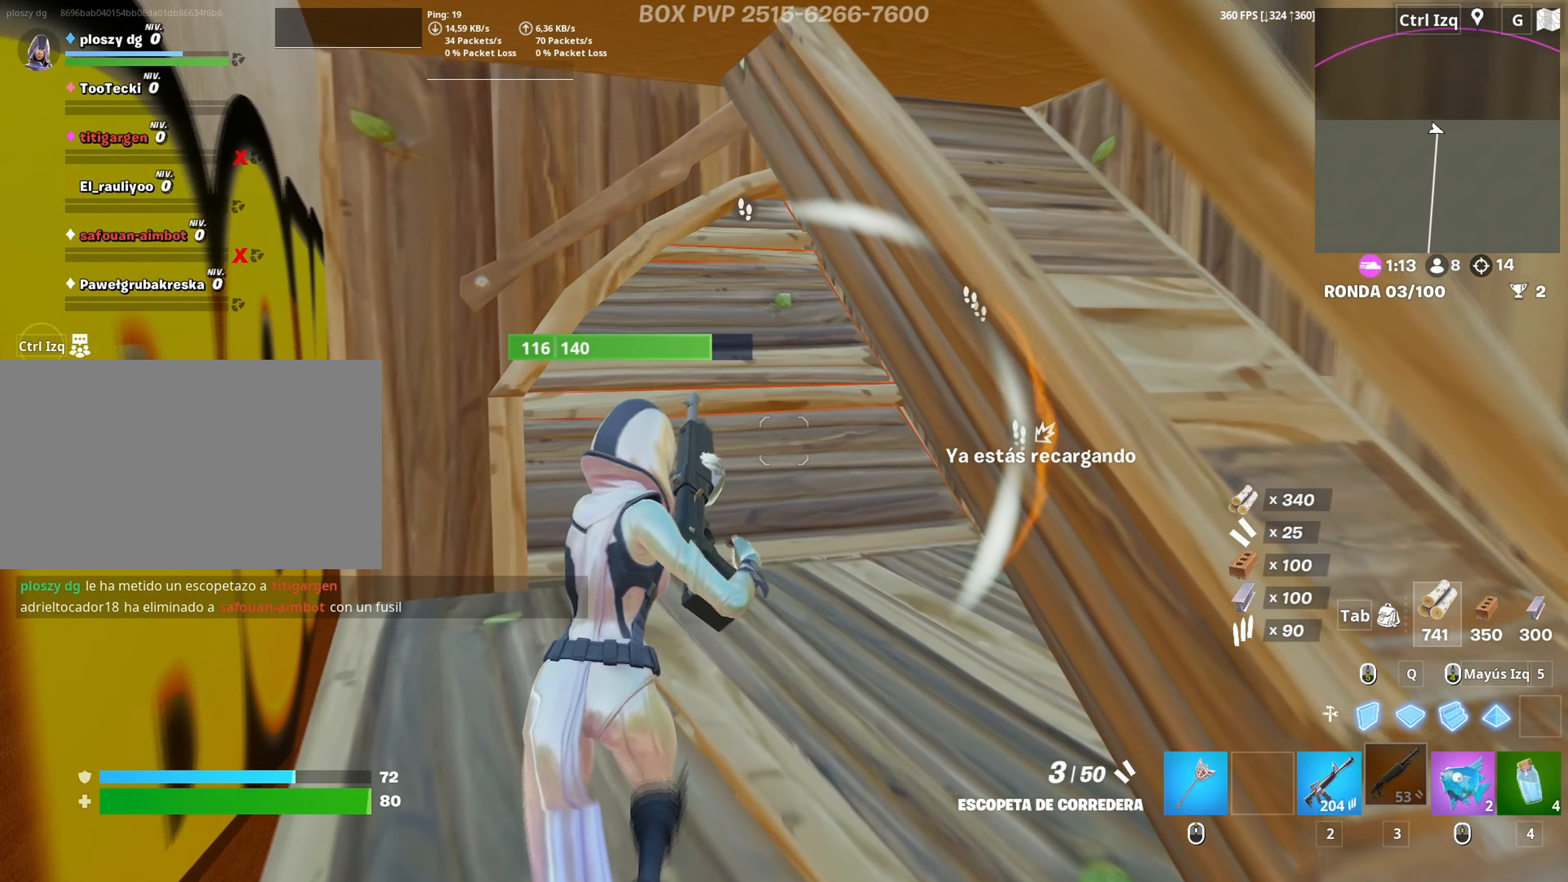
{"keys": ["w"], "mouse": [], "mouse_move": "still", "events": []}
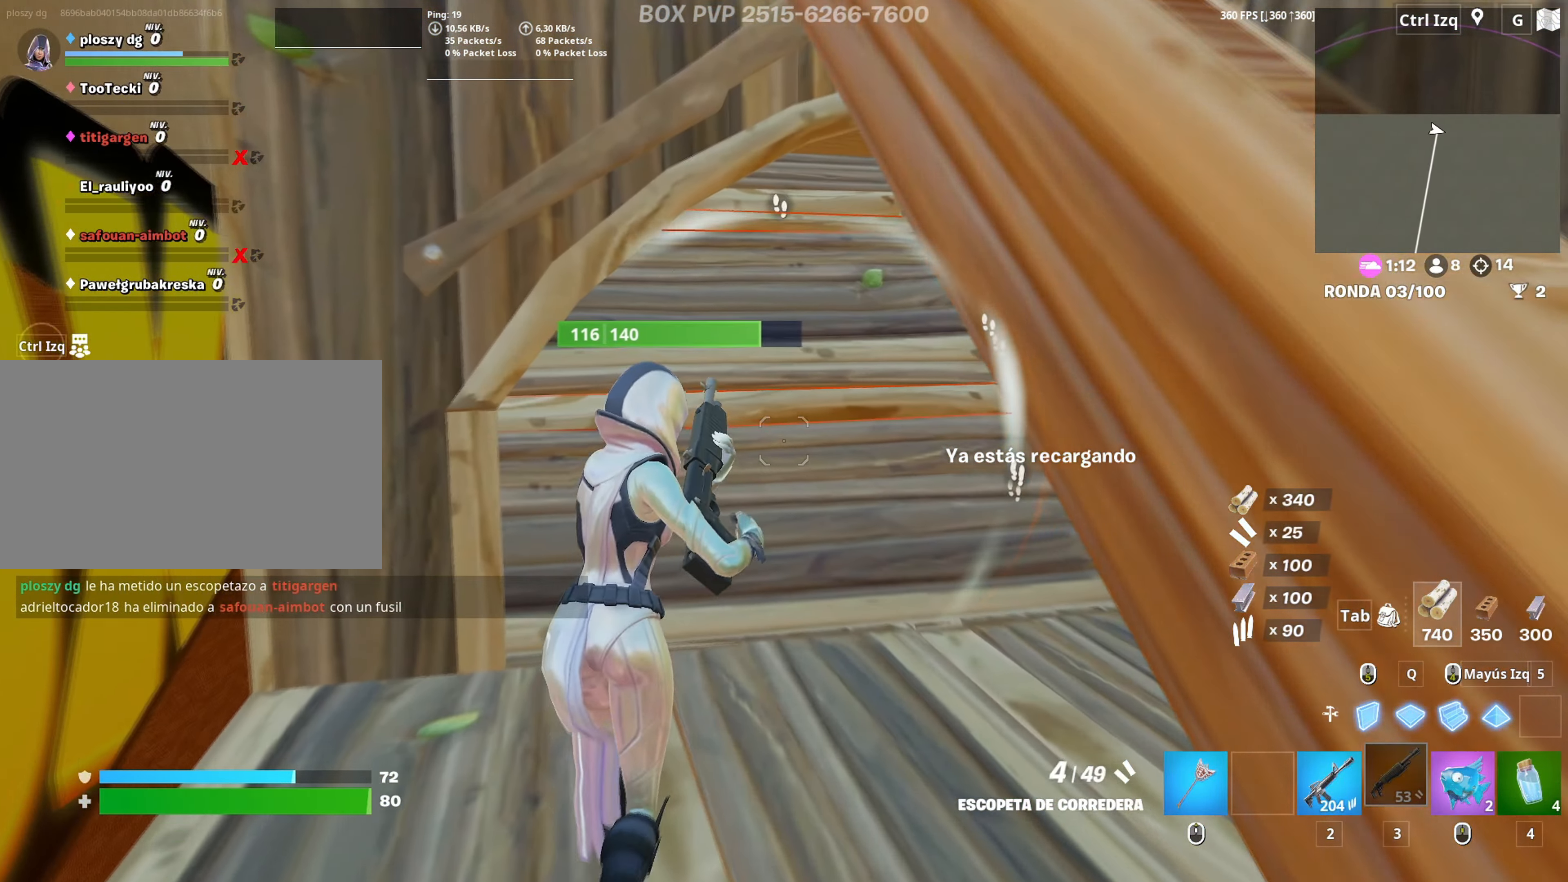
{"keys": ["d", "s"], "mouse": ["left"], "mouse_move": "right", "events": [[267, "a", "down"], [317, "mouse_left", "down"], [333, "w", "up"], [417, "s", "down"], [500, "a", "up"], [500, "d", "down"]]}
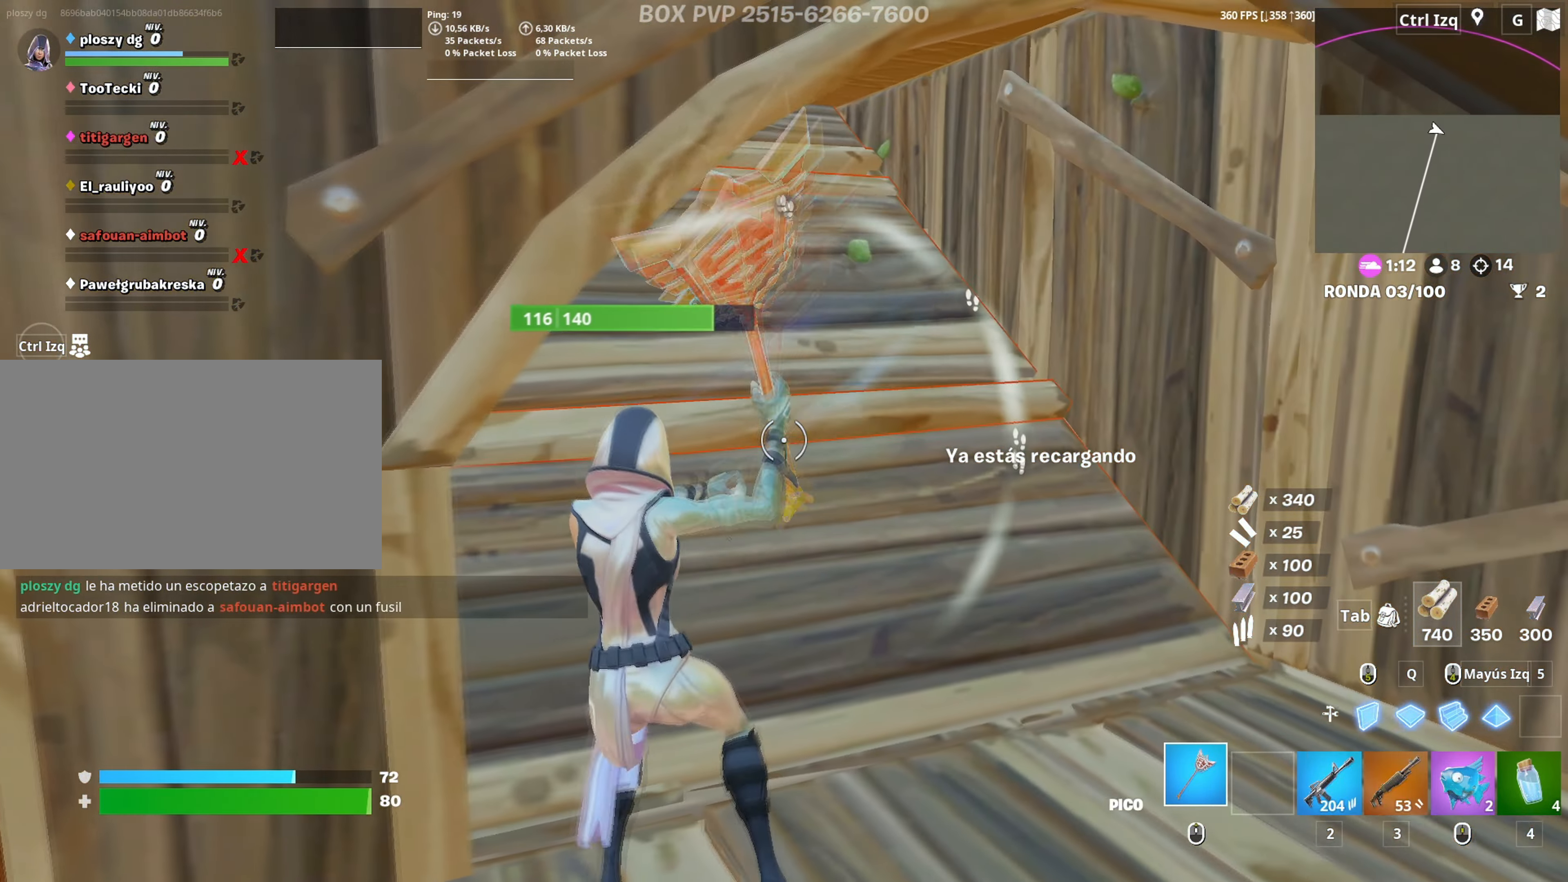
{"keys": ["d", "w"], "mouse": ["left"], "mouse_move": "left", "events": [[100, "a", "down"], [150, "d", "up"], [233, "d", "down"], [333, "a", "up"], [333, "s", "up"], [467, "w", "down"]]}
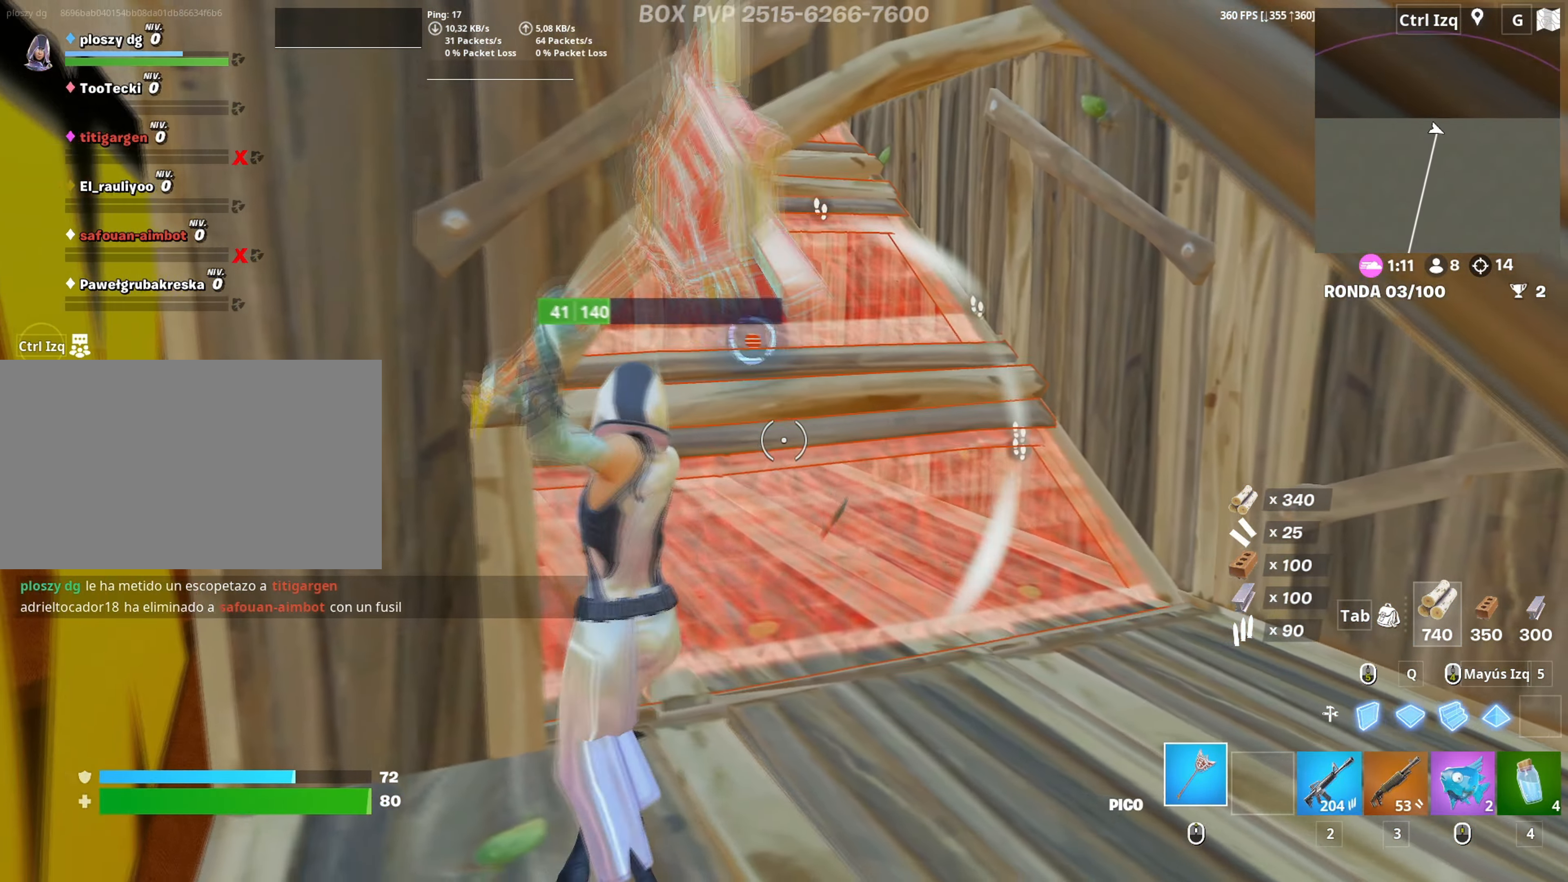
{"keys": ["f", "w"], "mouse": ["left"], "mouse_move": "down", "events": [[67, "d", "up"], [217, "shift", "down"], [300, "3", "down"], [350, "3", "up"], [350, "mouse_left", "up"], [350, "shift", "up"], [450, "f", "down"], [483, "mouse_left", "down"]]}
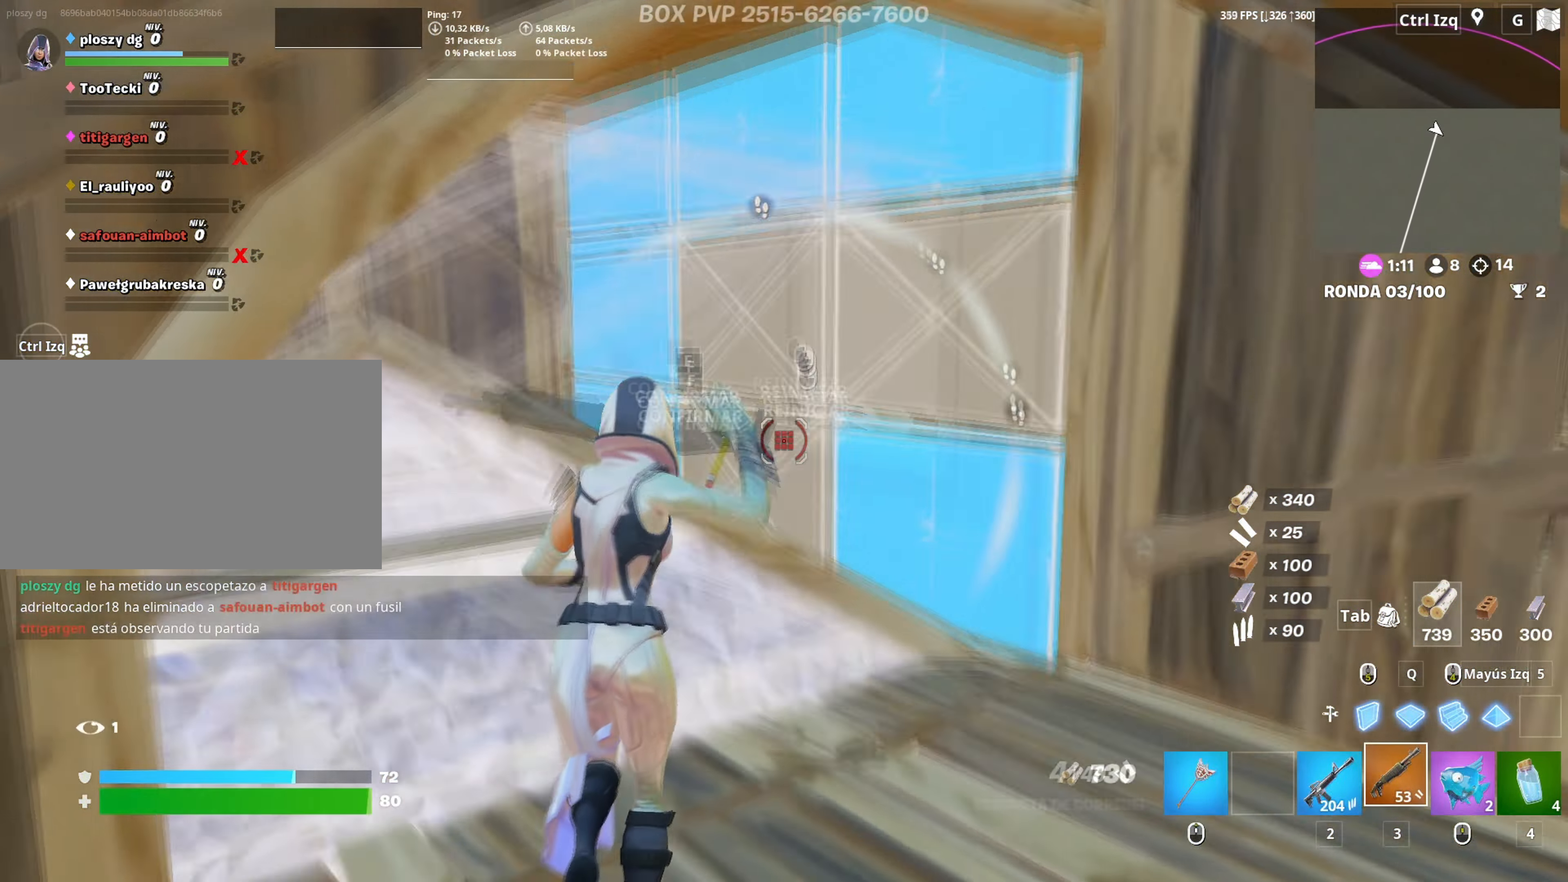
{"keys": ["d", "w"], "mouse": [], "mouse_move": "down", "events": [[33, "f", "up"], [133, "f", "down"], [183, "f", "up"], [183, "mouse_left", "up"], [317, "d", "down"]]}
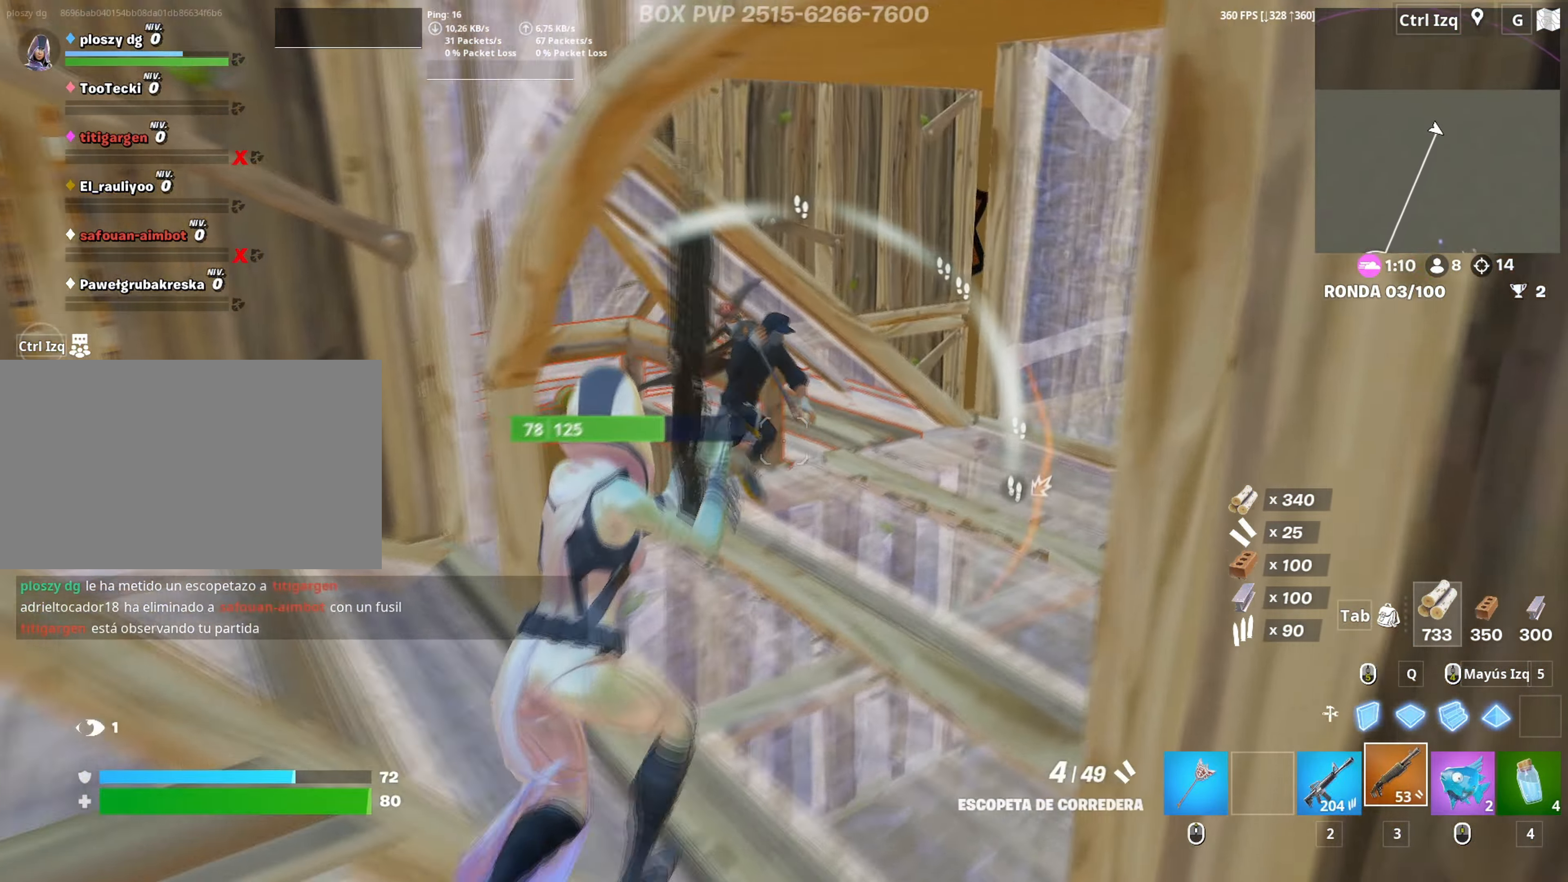
{"keys": ["s"], "mouse": ["left"], "mouse_move": "right", "events": [[17, "d", "up"], [183, "a", "down"], [200, "mouse_left", "down"], [300, "w", "up"], [383, "s", "down"], [433, "a", "up"]]}
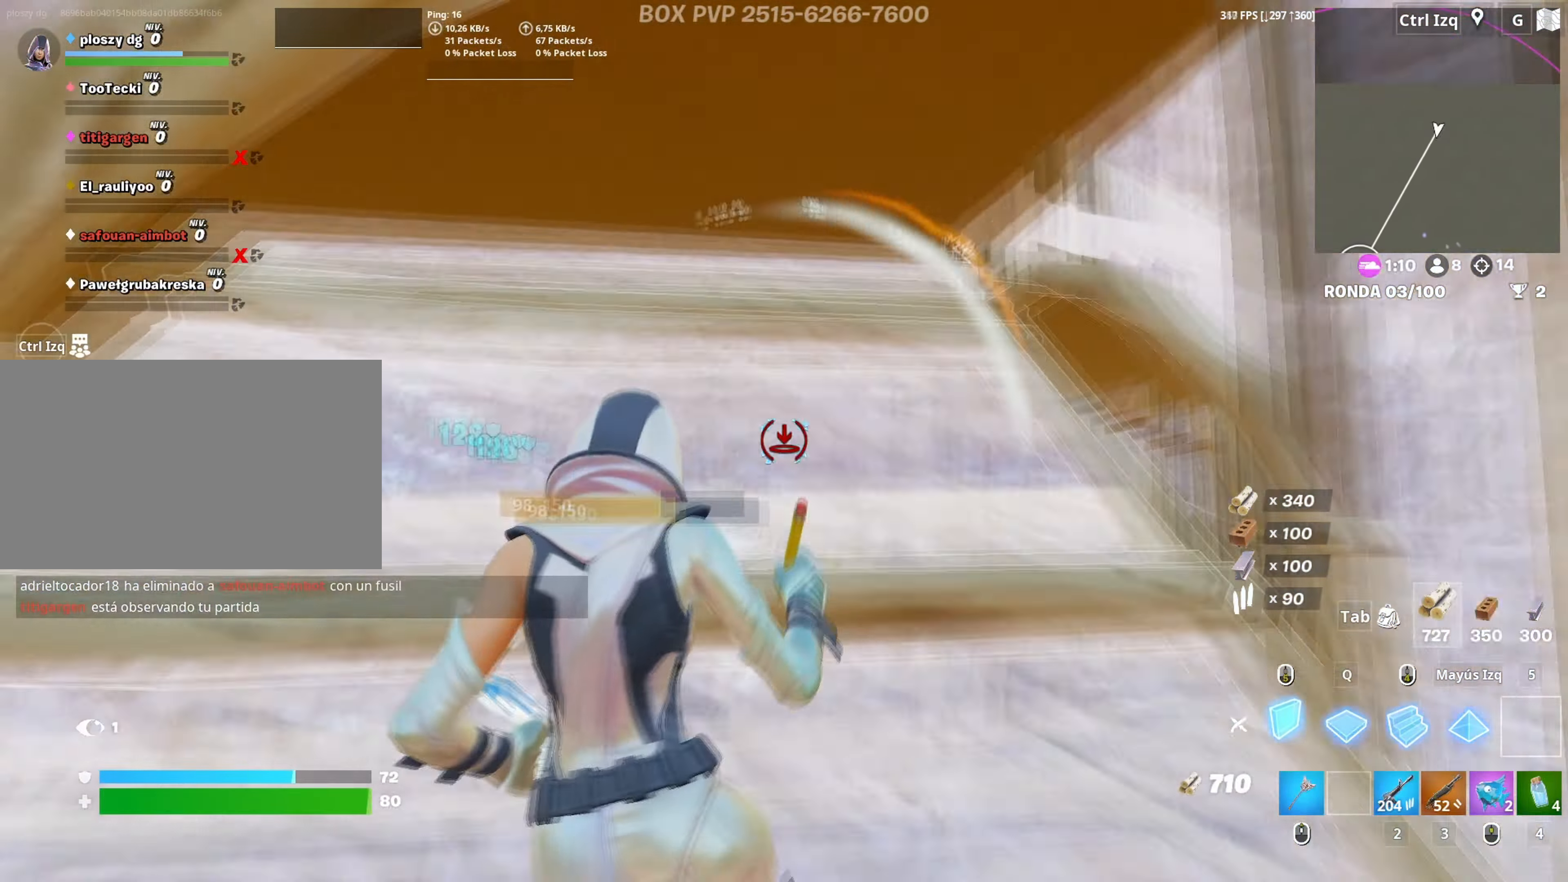
{"keys": ["a", "f", "w"], "mouse": [], "mouse_move": "up-right", "events": [[17, "a", "down"], [67, "3", "down"], [167, "3", "up"], [167, "mouse_left", "up"], [200, "f", "down"], [217, "s", "up"], [250, "mouse_left", "down"], [317, "f", "up"], [350, "w", "down"], [400, "mouse_left", "up"], [433, "f", "down"]]}
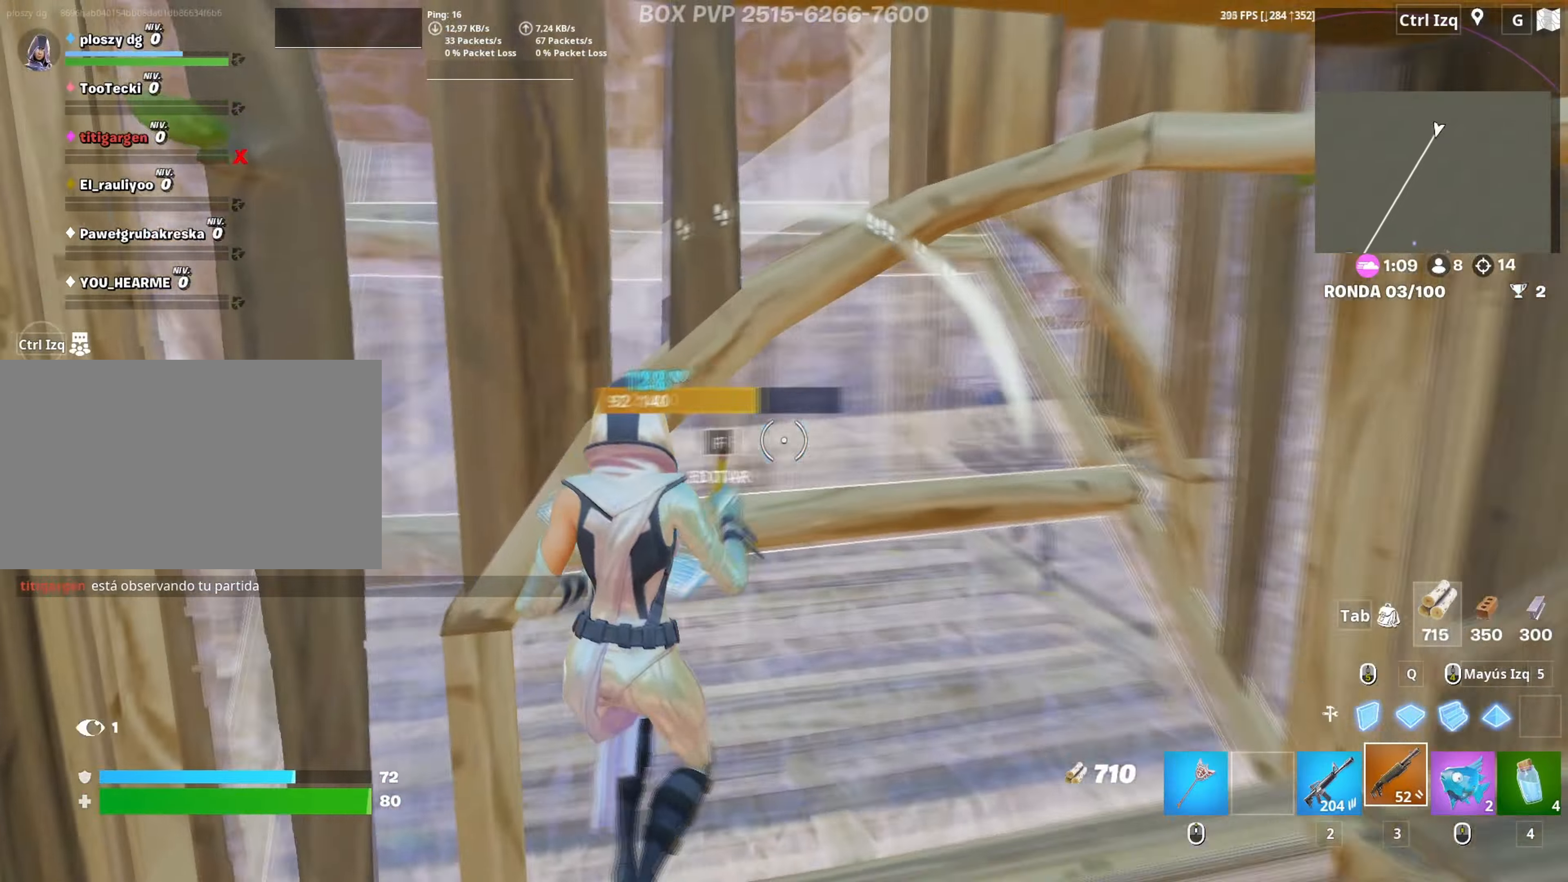
{"keys": ["d"], "mouse": [], "mouse_move": "up", "events": [[33, "f", "up"], [83, "a", "up"], [183, "d", "down"], [467, "w", "up"]]}
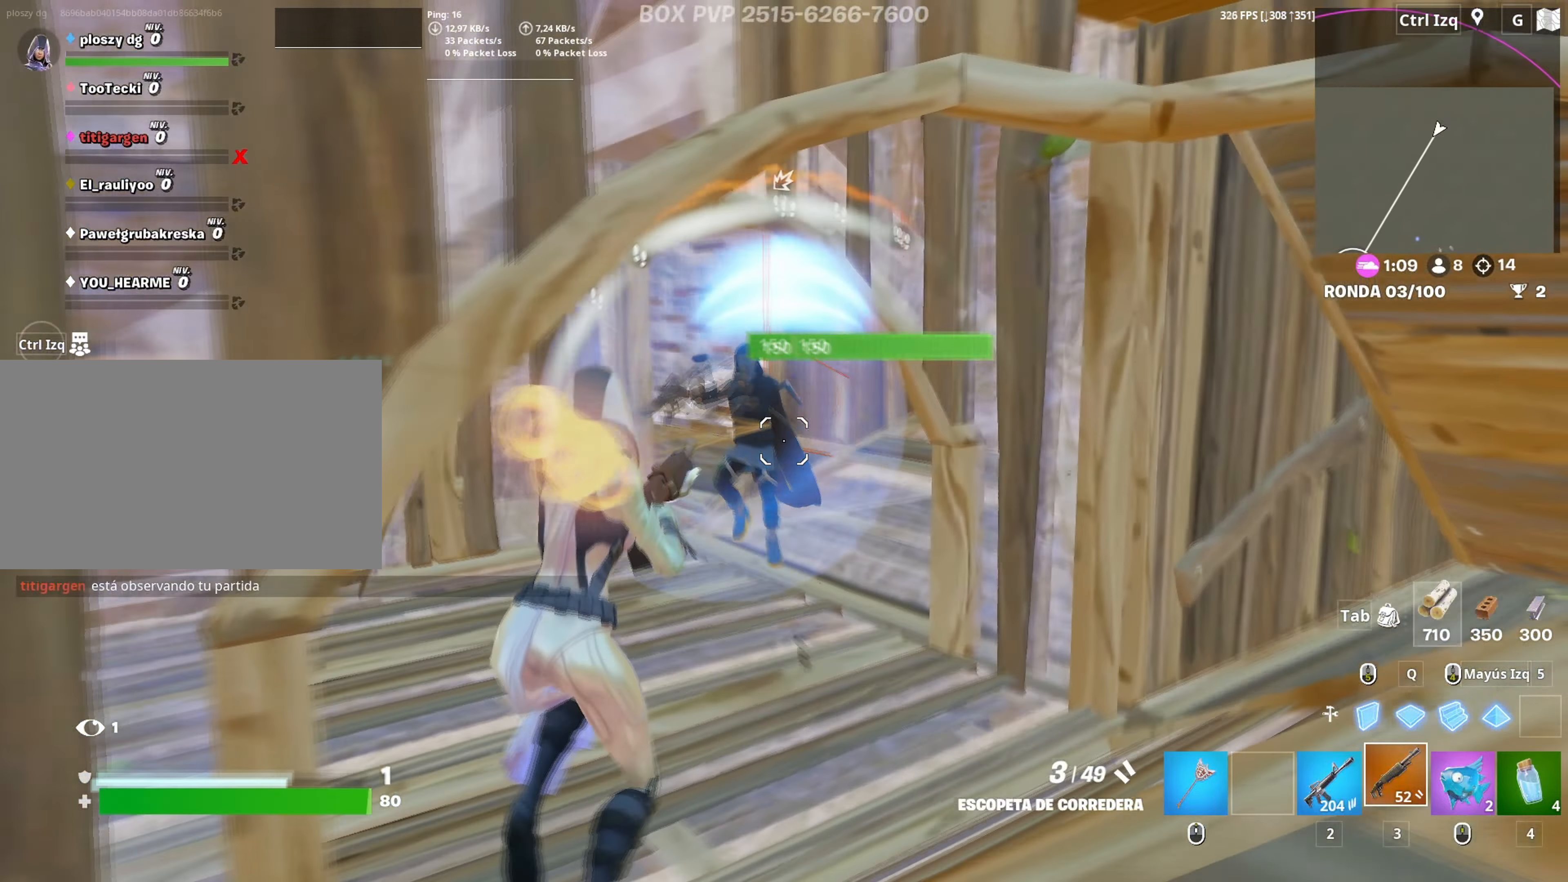
{"keys": ["d"], "mouse": [], "mouse_move": "left", "events": [[17, "mouse_left", "down"], [100, "mouse_left", "up"], [150, "mouse_left", "down"], [300, "mouse_left", "up"], [383, "s", "down"], [483, "s", "up"]]}